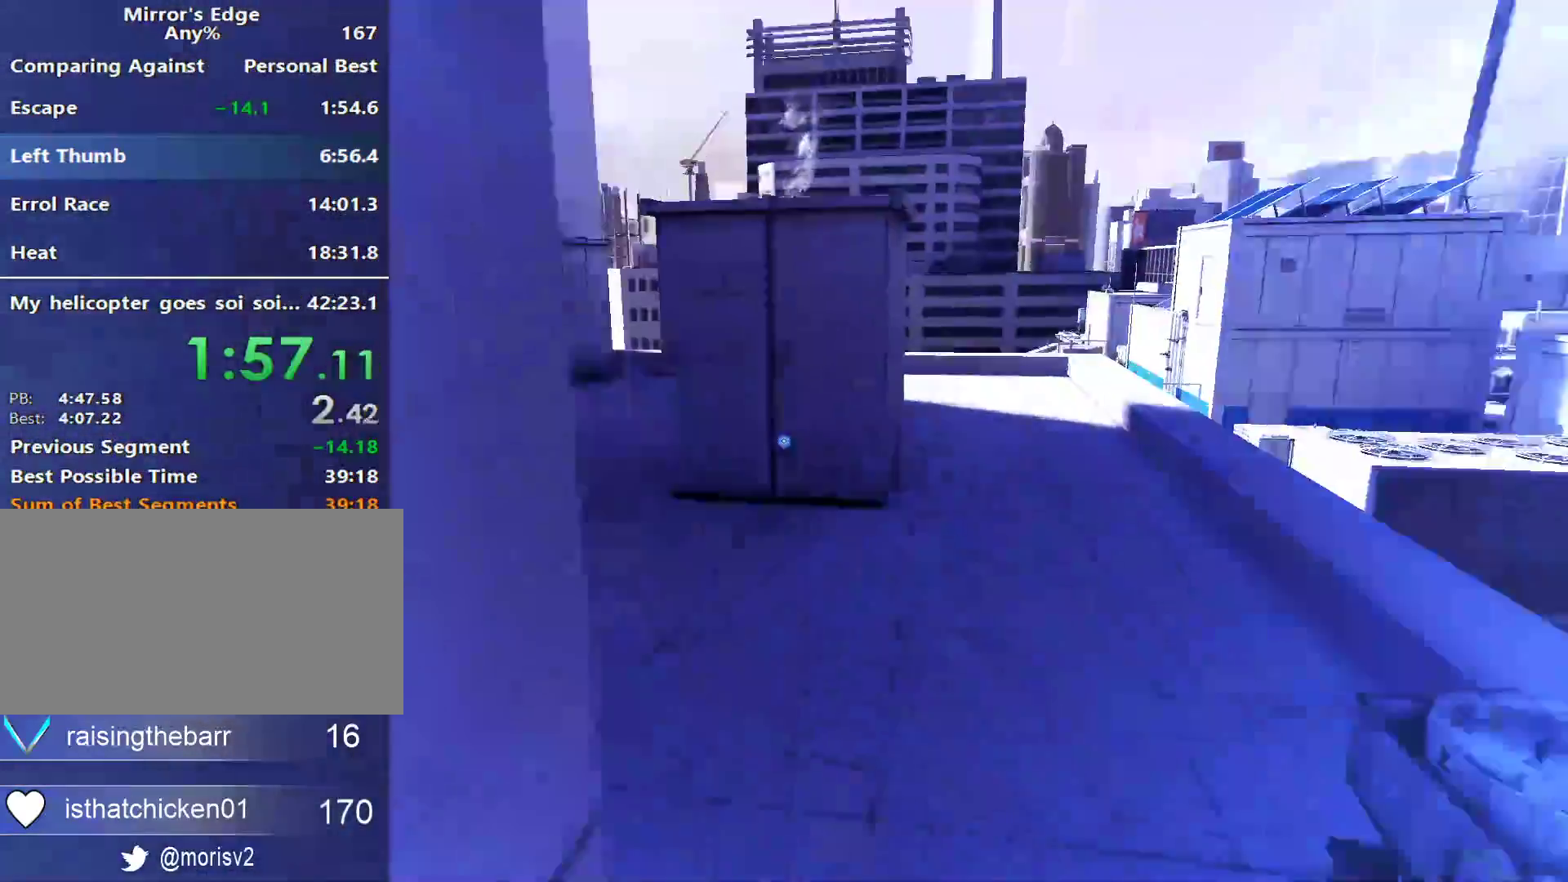
Gameplay with keyboard and mouse; each line is a JSON object with the keys and mouse buttons held at the frame after it. "events" lists presses ("down") and releases ("up") of "a", "alt", "ctrl", "d", "e", "q", "s", "shift", "space", "tab", "w", "mouse_left", "mouse_right", "mouse_wheel_up" and "mouse_wheel_down" between this image and that frame as [ms after this image, input, new state], when the widget could be followed in between. "mouse_left", "mouse_right", "mouse_wheel_up", "mouse_wheel_down" = the "left", "right", "wheel_up", "wheel_down" buttons of the "mouse" list. No other keys are recorded. Not read: mouse_move.
{"keys": ["w"], "mouse": [], "events": [[50, "mouse_wheel_down", "up"]]}
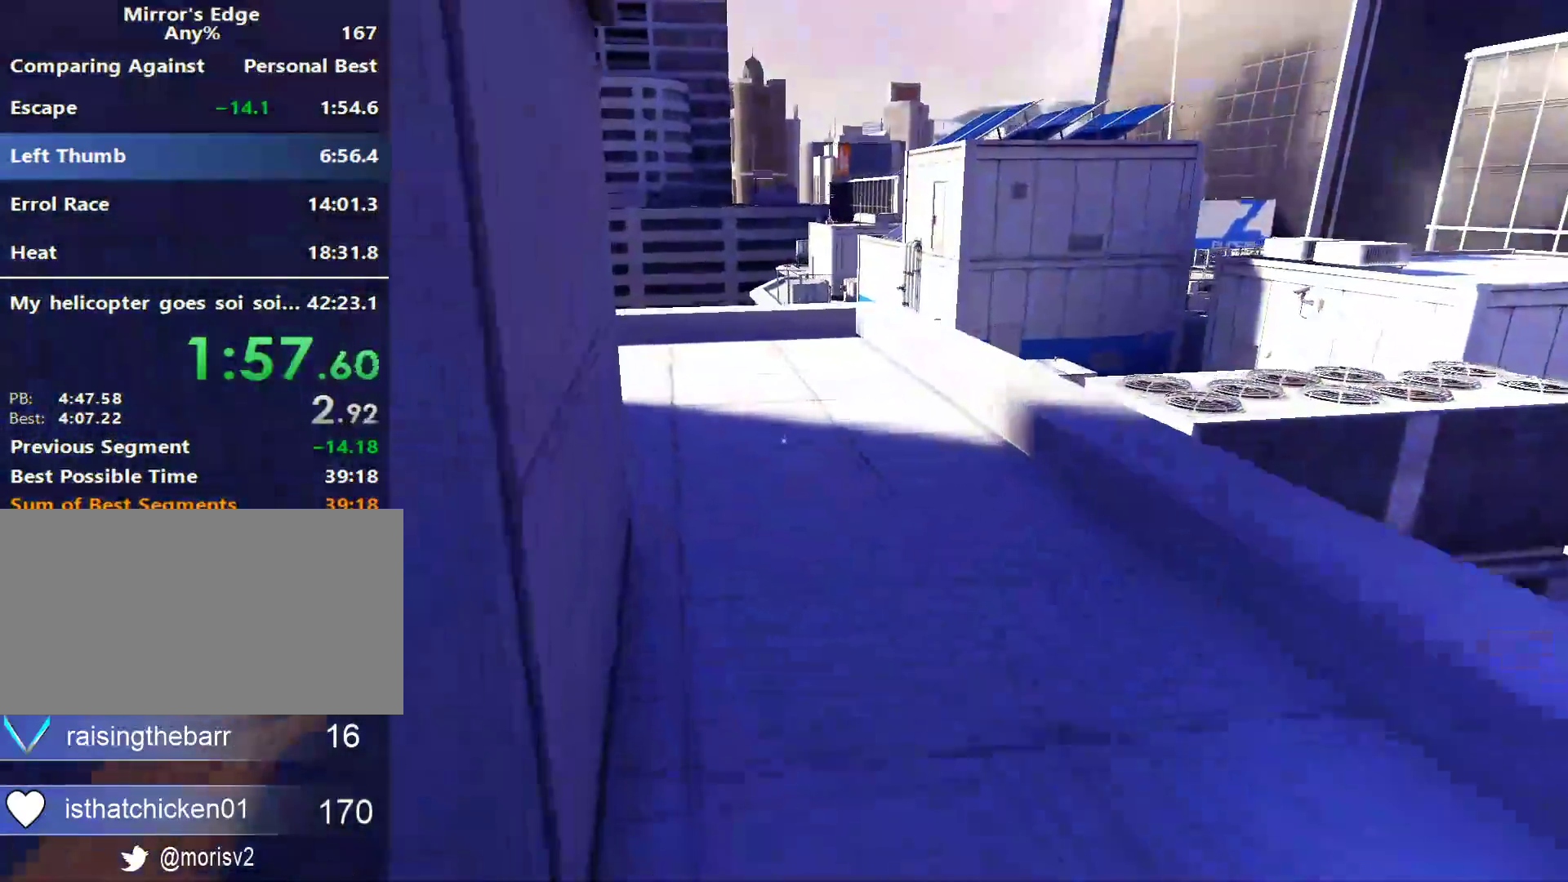
{"keys": ["w"], "mouse": [], "events": [[250, "mouse_wheel_down", "down"], [400, "mouse_wheel_down", "up"]]}
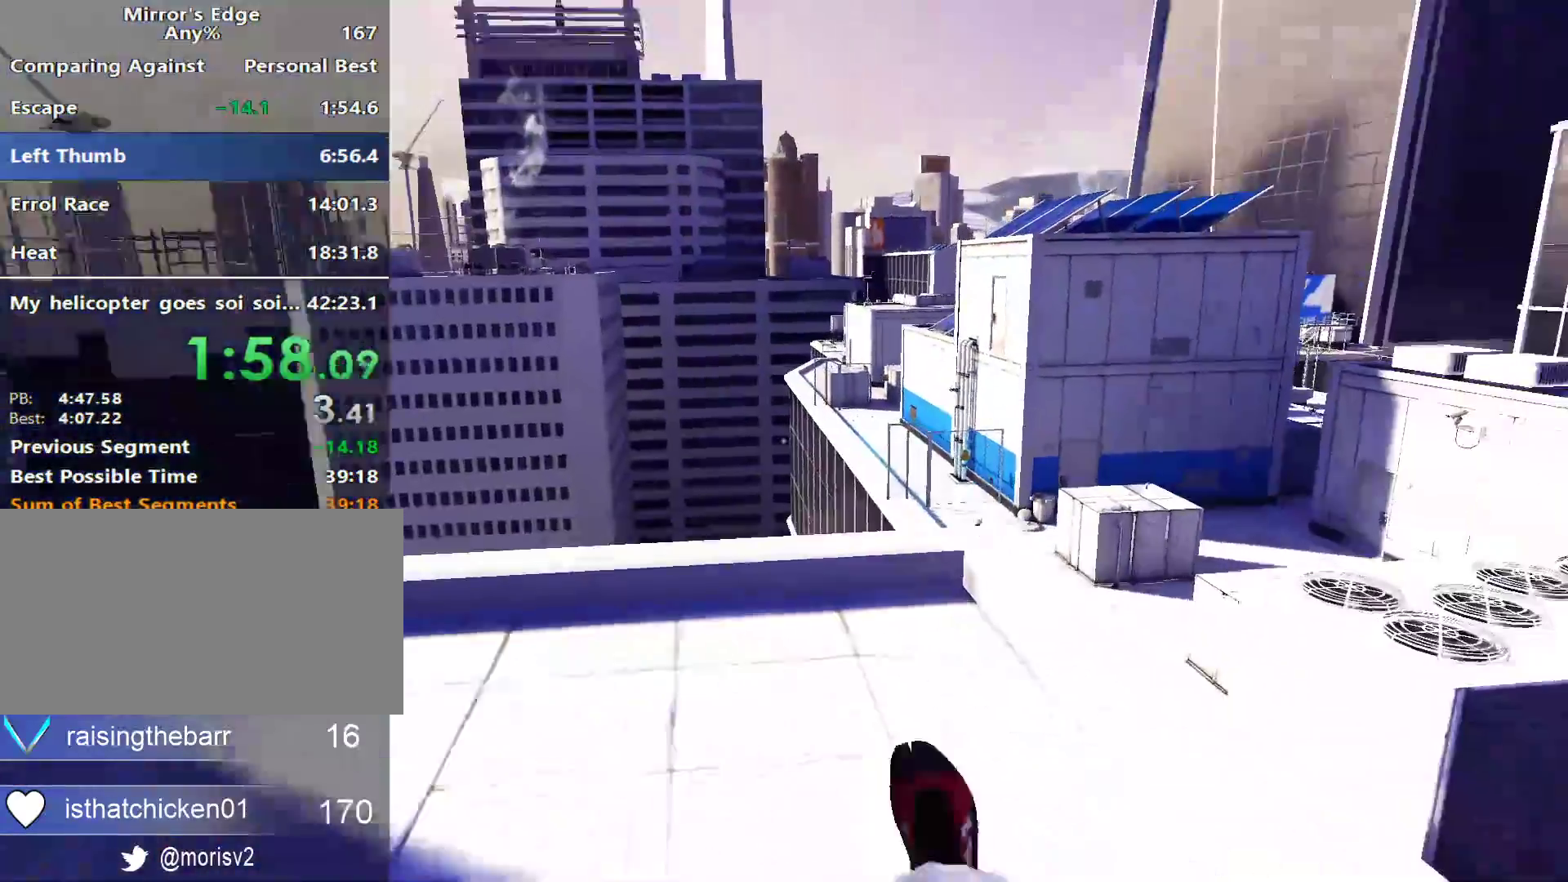
{"keys": ["w"], "mouse": [], "events": []}
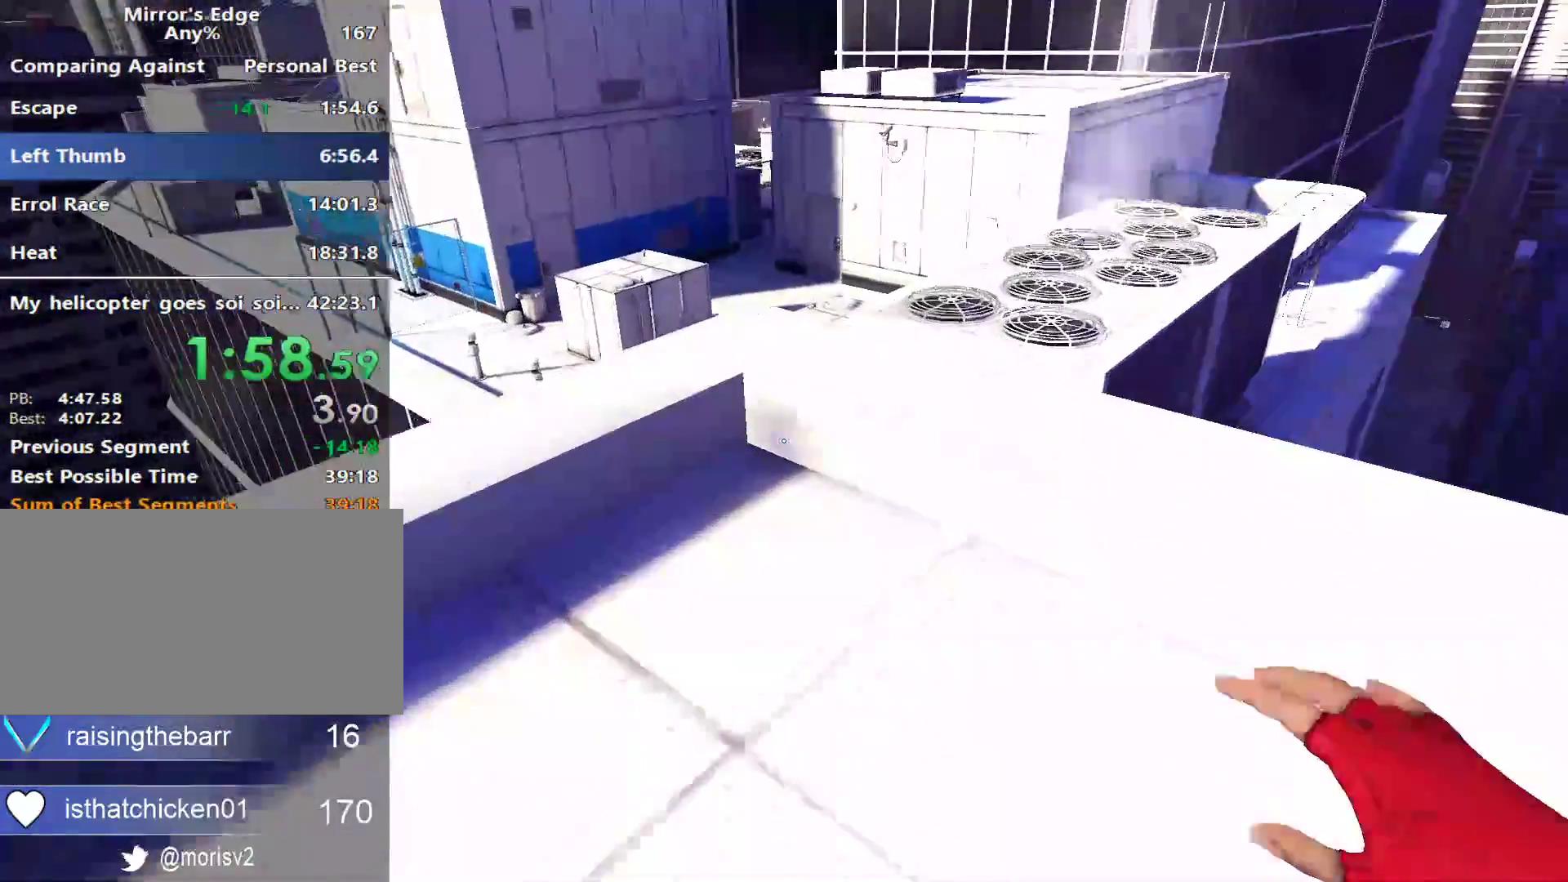
{"keys": ["space", "w"], "mouse": [], "events": [[467, "space", "down"]]}
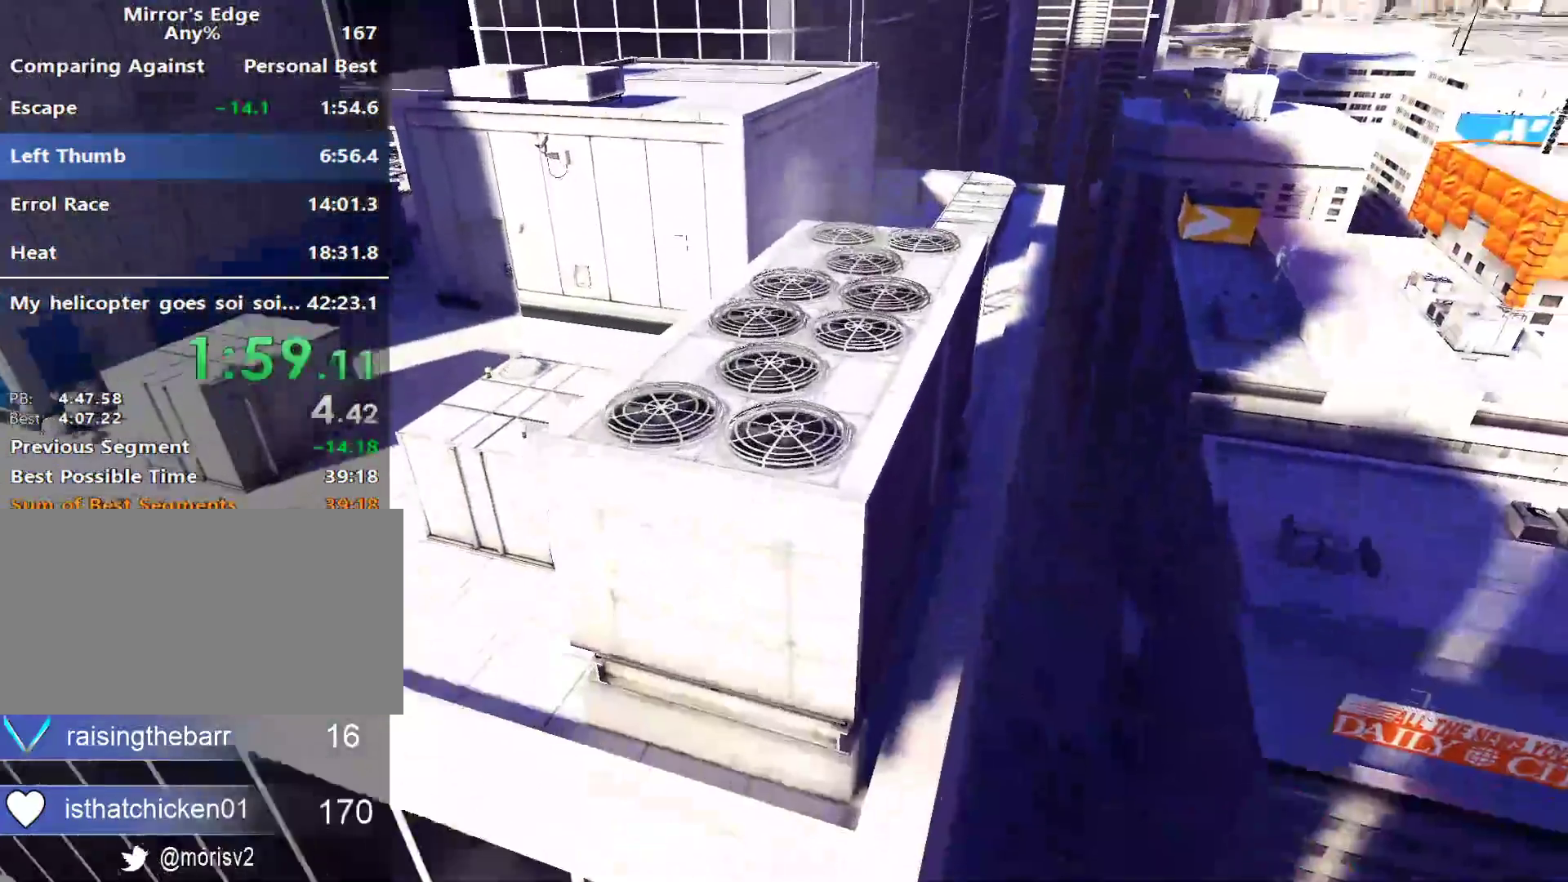
{"keys": ["shift", "w"], "mouse": [], "events": [[117, "space", "up"], [350, "shift", "down"]]}
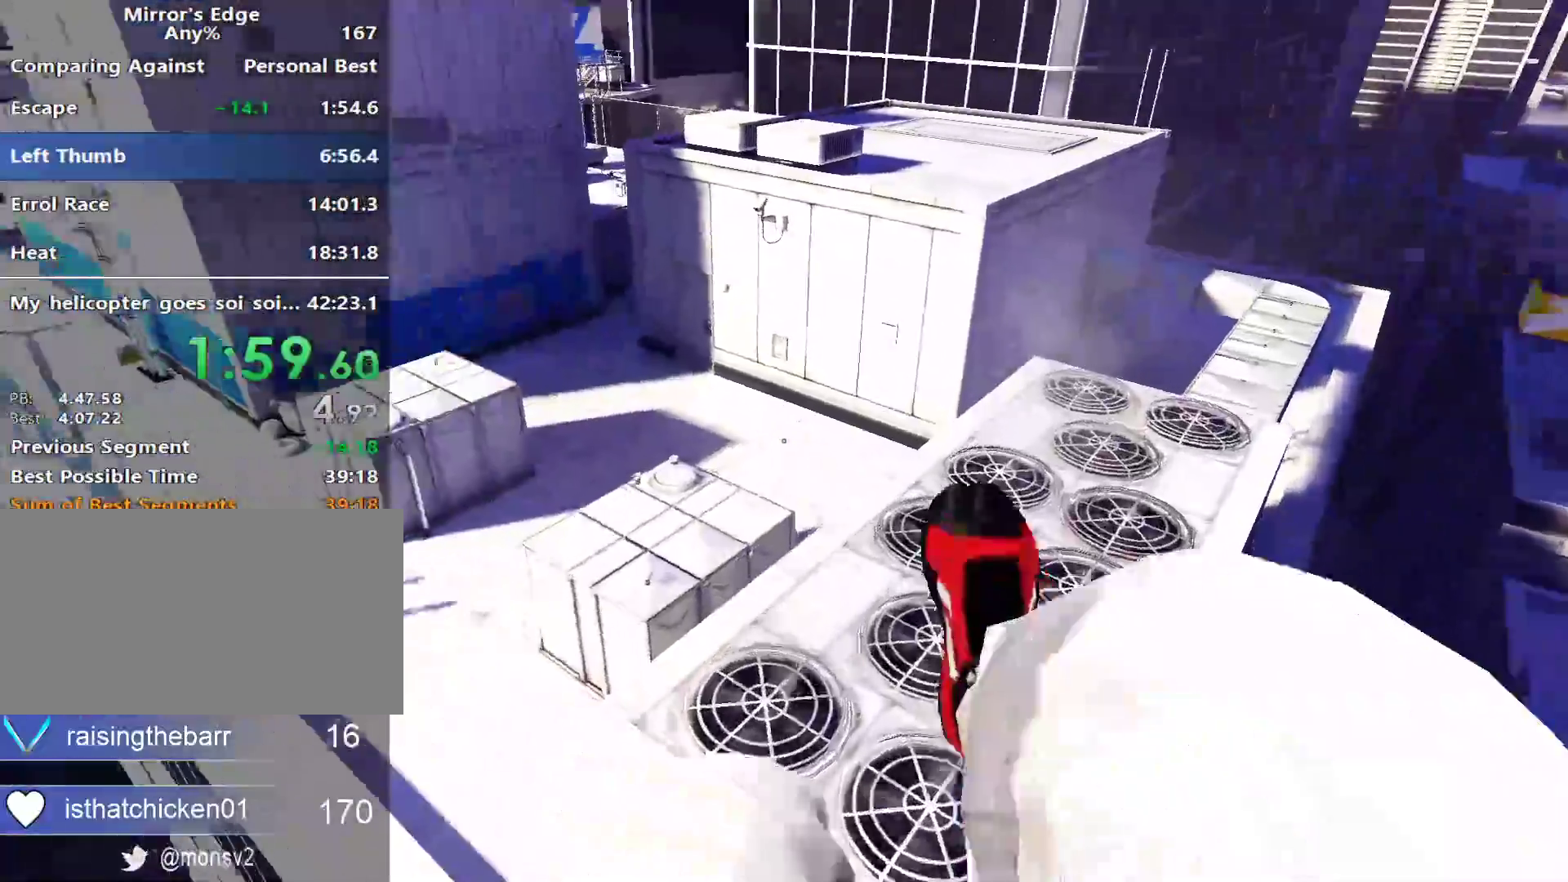
{"keys": ["d"], "mouse": [], "events": [[83, "shift", "up"], [133, "d", "down"], [167, "w", "up"]]}
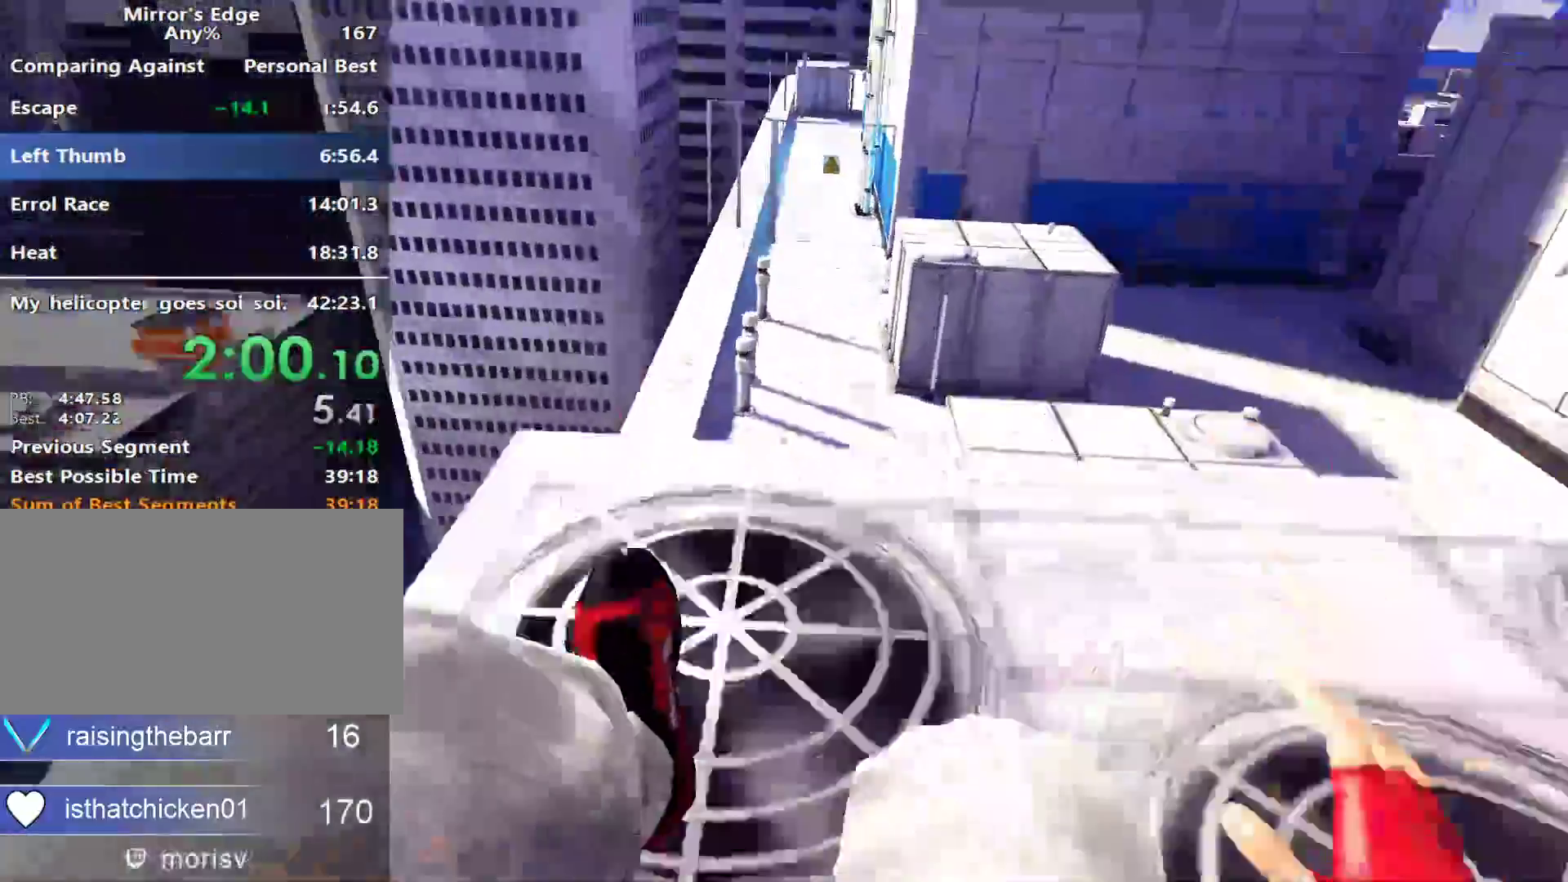
{"keys": ["w"], "mouse": [], "events": [[133, "space", "down"], [183, "w", "down"], [233, "d", "up"], [233, "space", "up"]]}
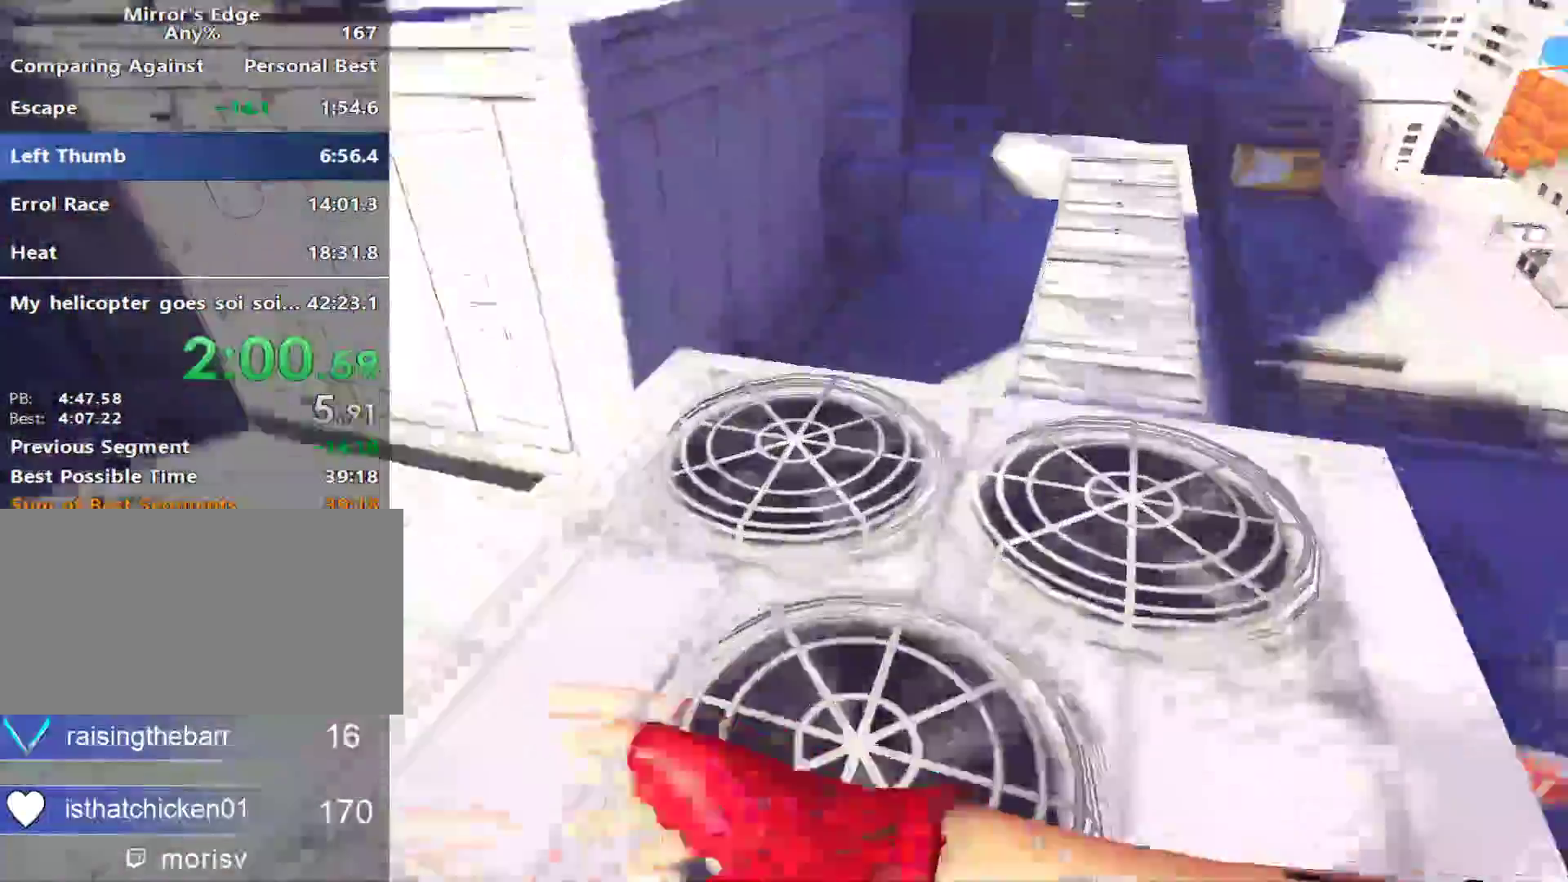
{"keys": ["space", "w"], "mouse": [], "events": [[483, "space", "down"]]}
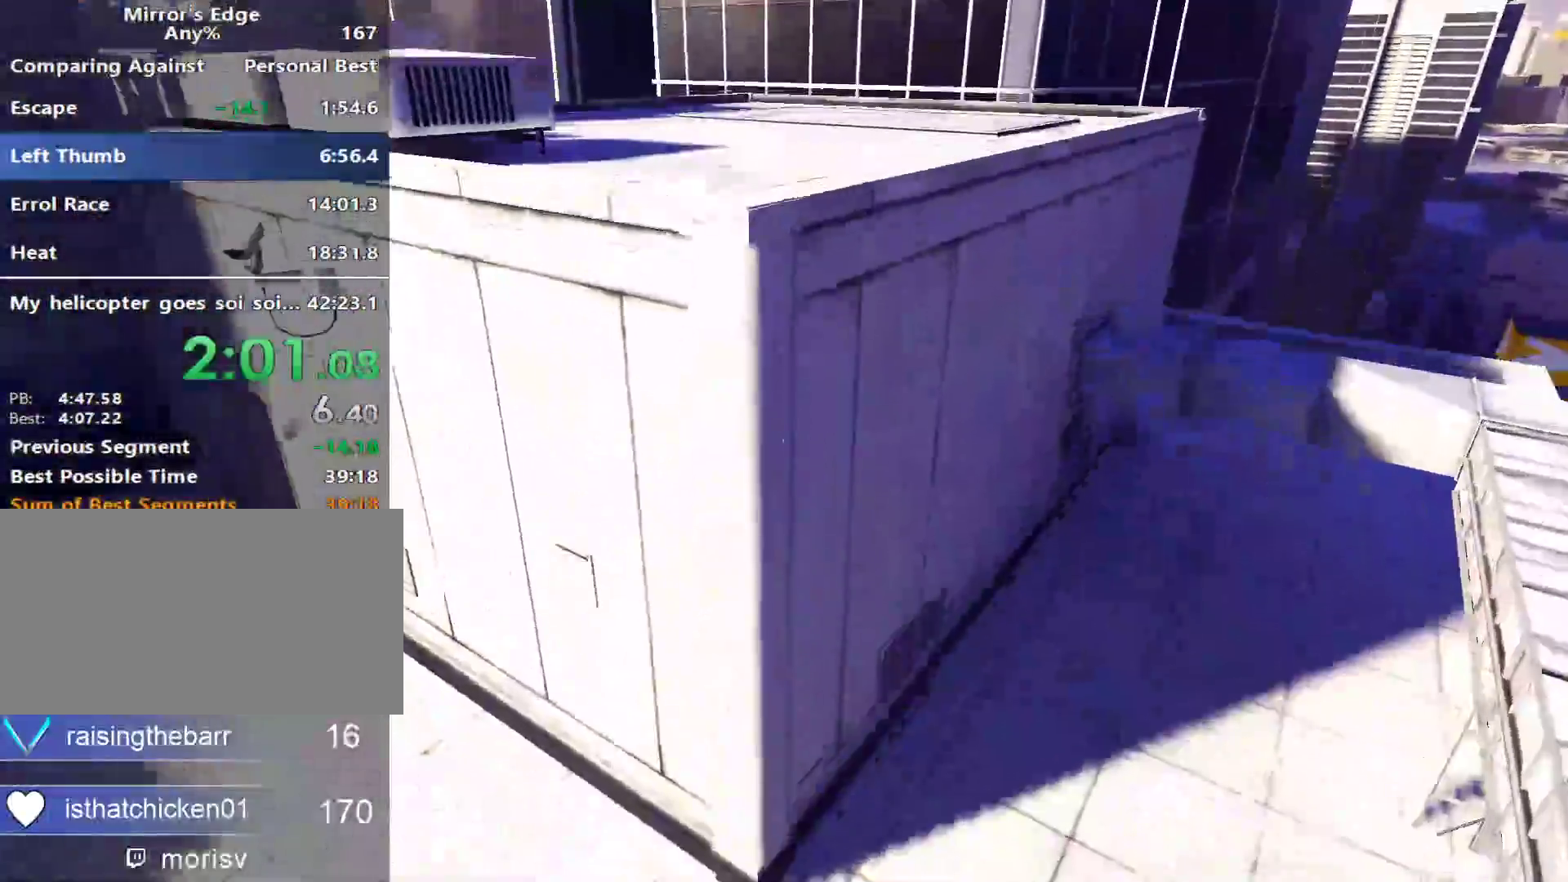
{"keys": ["w"], "mouse": [], "events": [[133, "space", "up"], [267, "shift", "down"], [500, "shift", "up"]]}
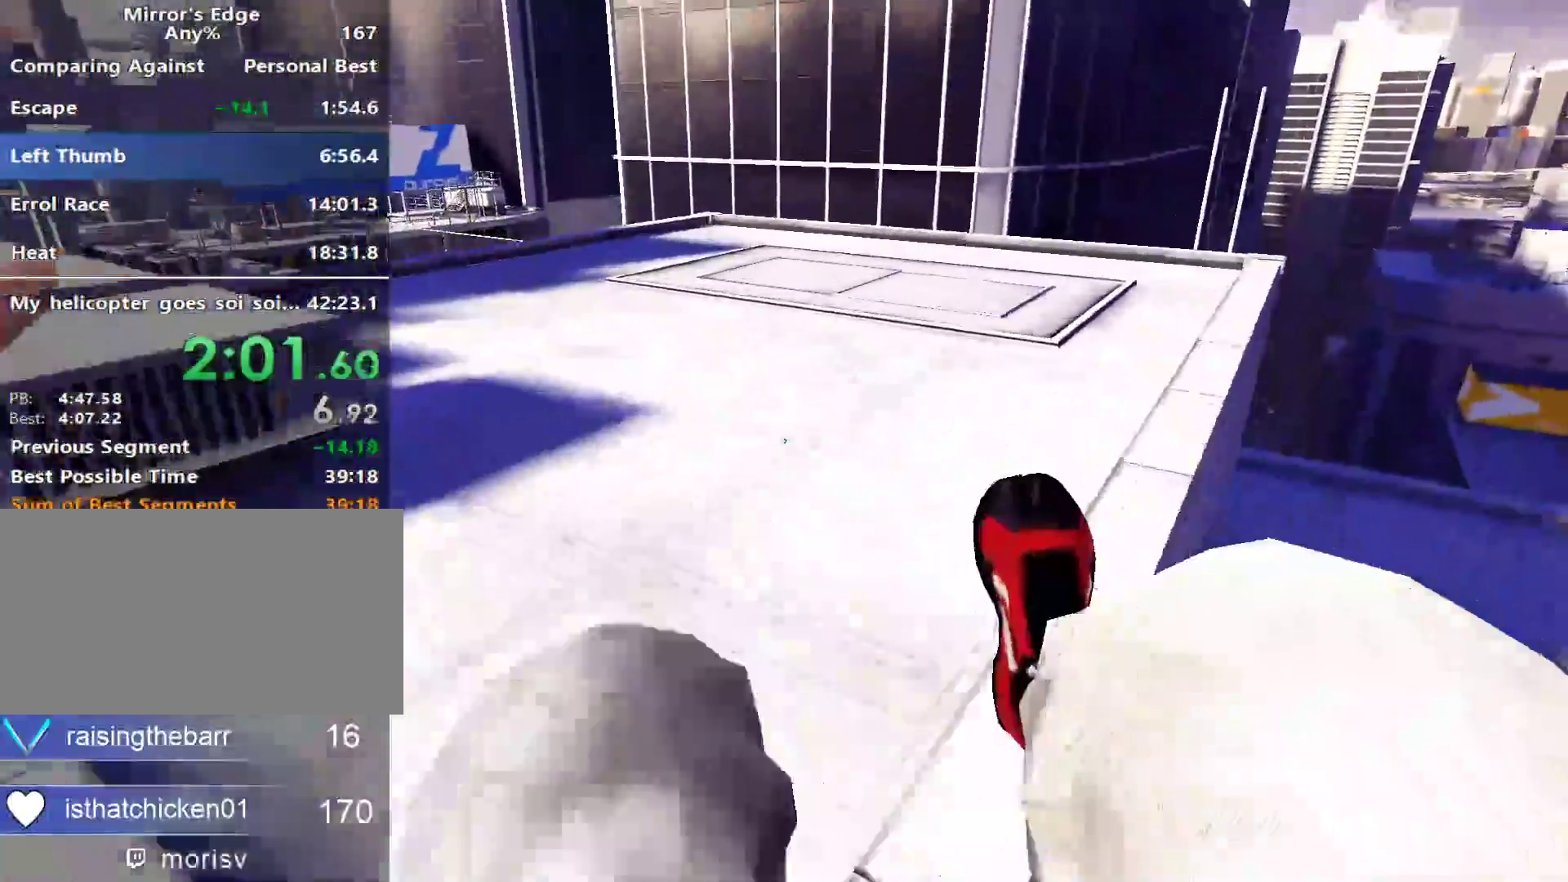
{"keys": ["w"], "mouse": [], "events": [[150, "a", "down"], [233, "w", "up"], [333, "space", "down"], [383, "w", "down"], [417, "a", "up"], [417, "space", "up"]]}
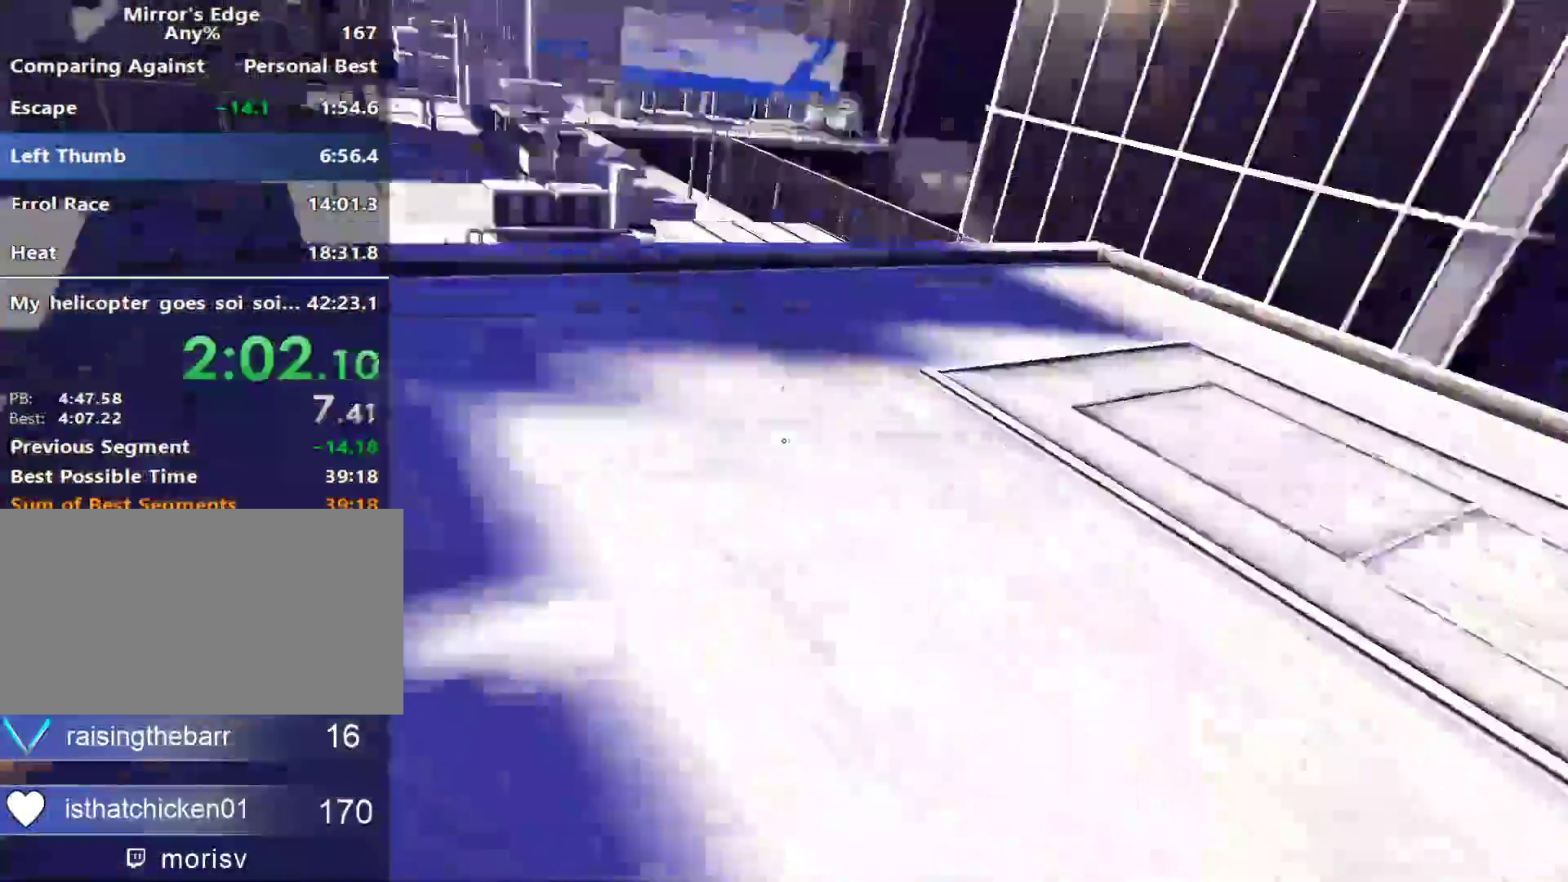
{"keys": ["w"], "mouse": [], "events": []}
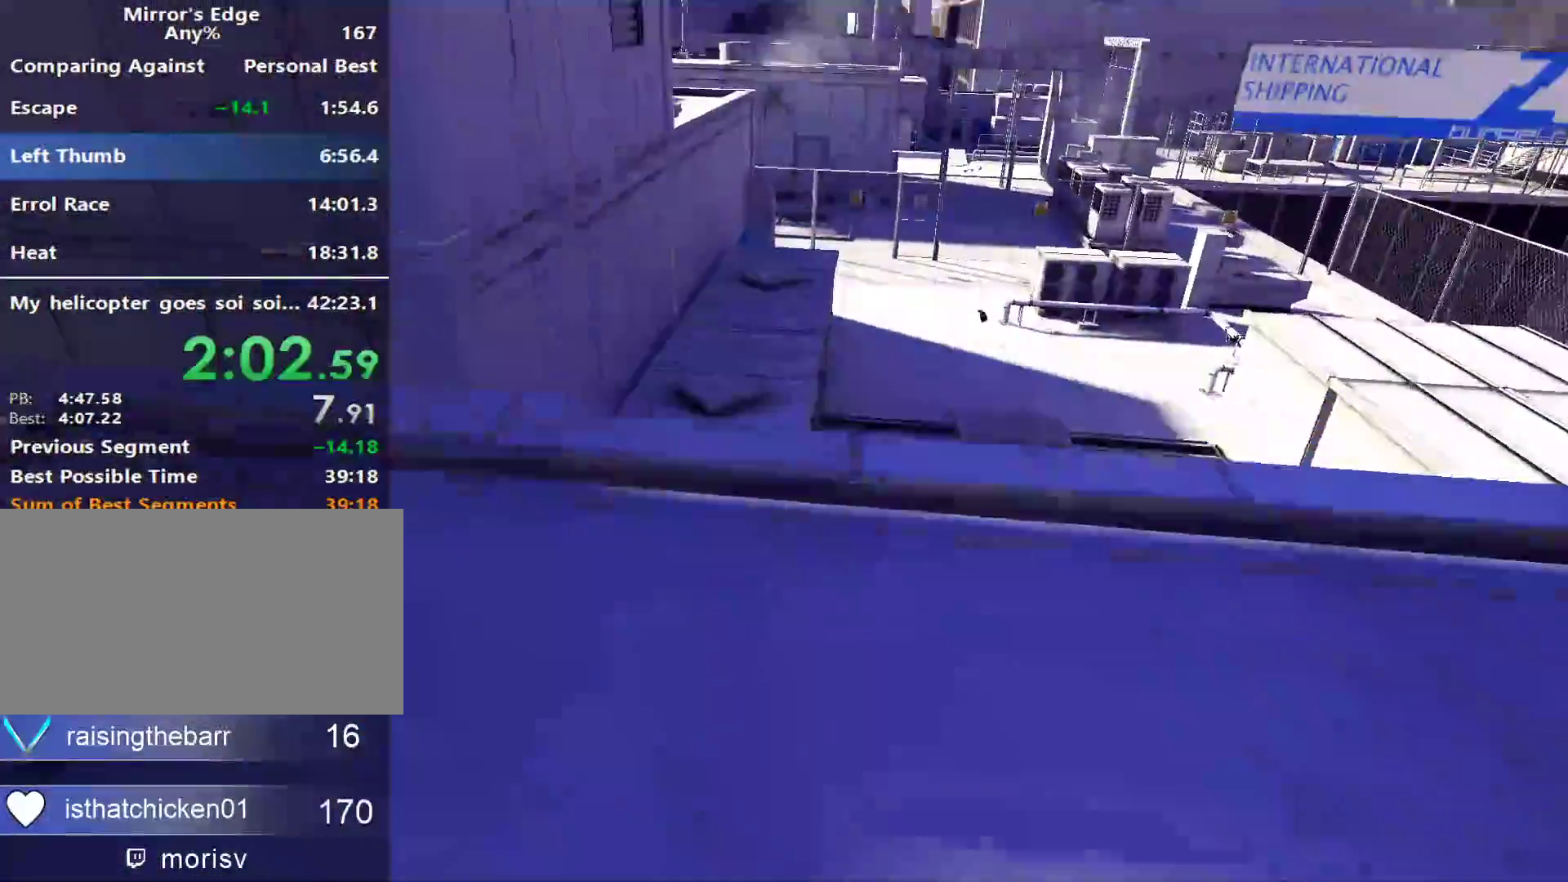
{"keys": ["w"], "mouse": [], "events": []}
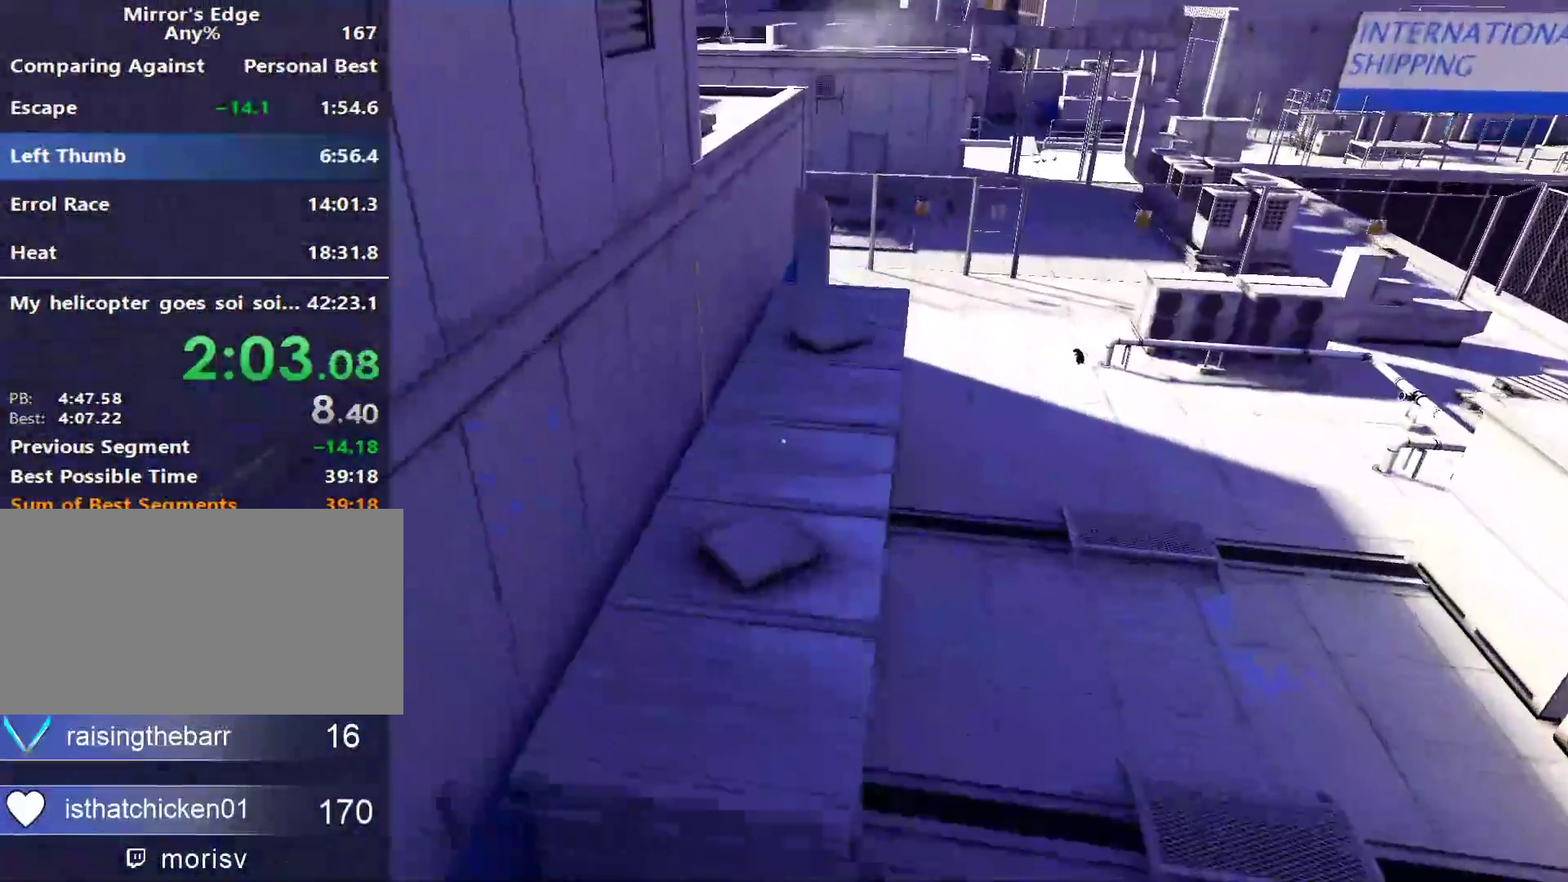
{"keys": ["w"], "mouse": [], "events": []}
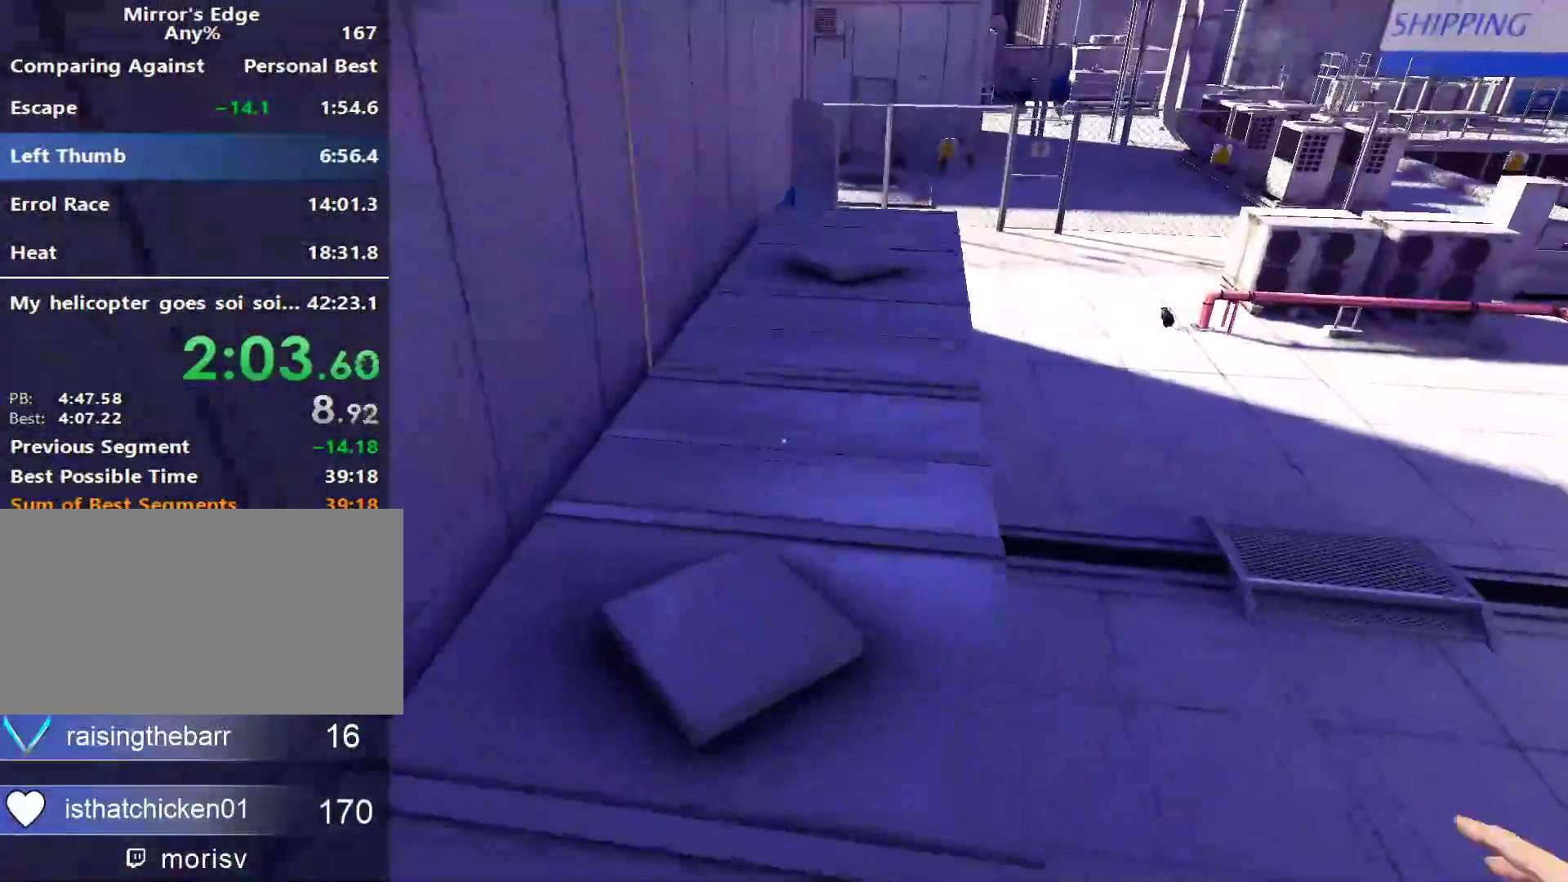
{"keys": ["w"], "mouse": [], "events": []}
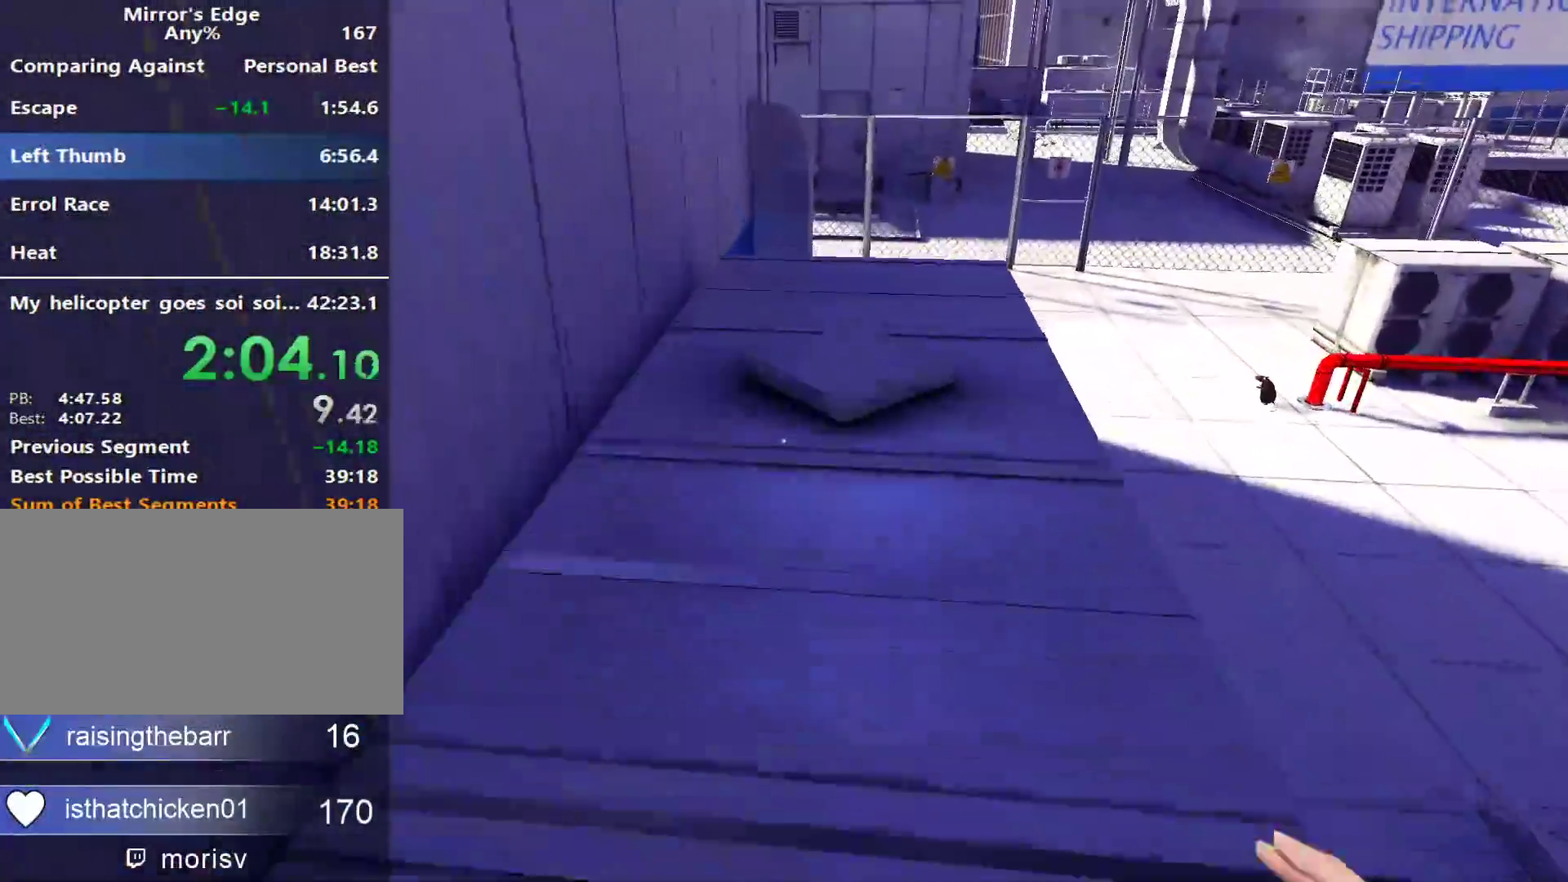
{"keys": ["w"], "mouse": [], "events": []}
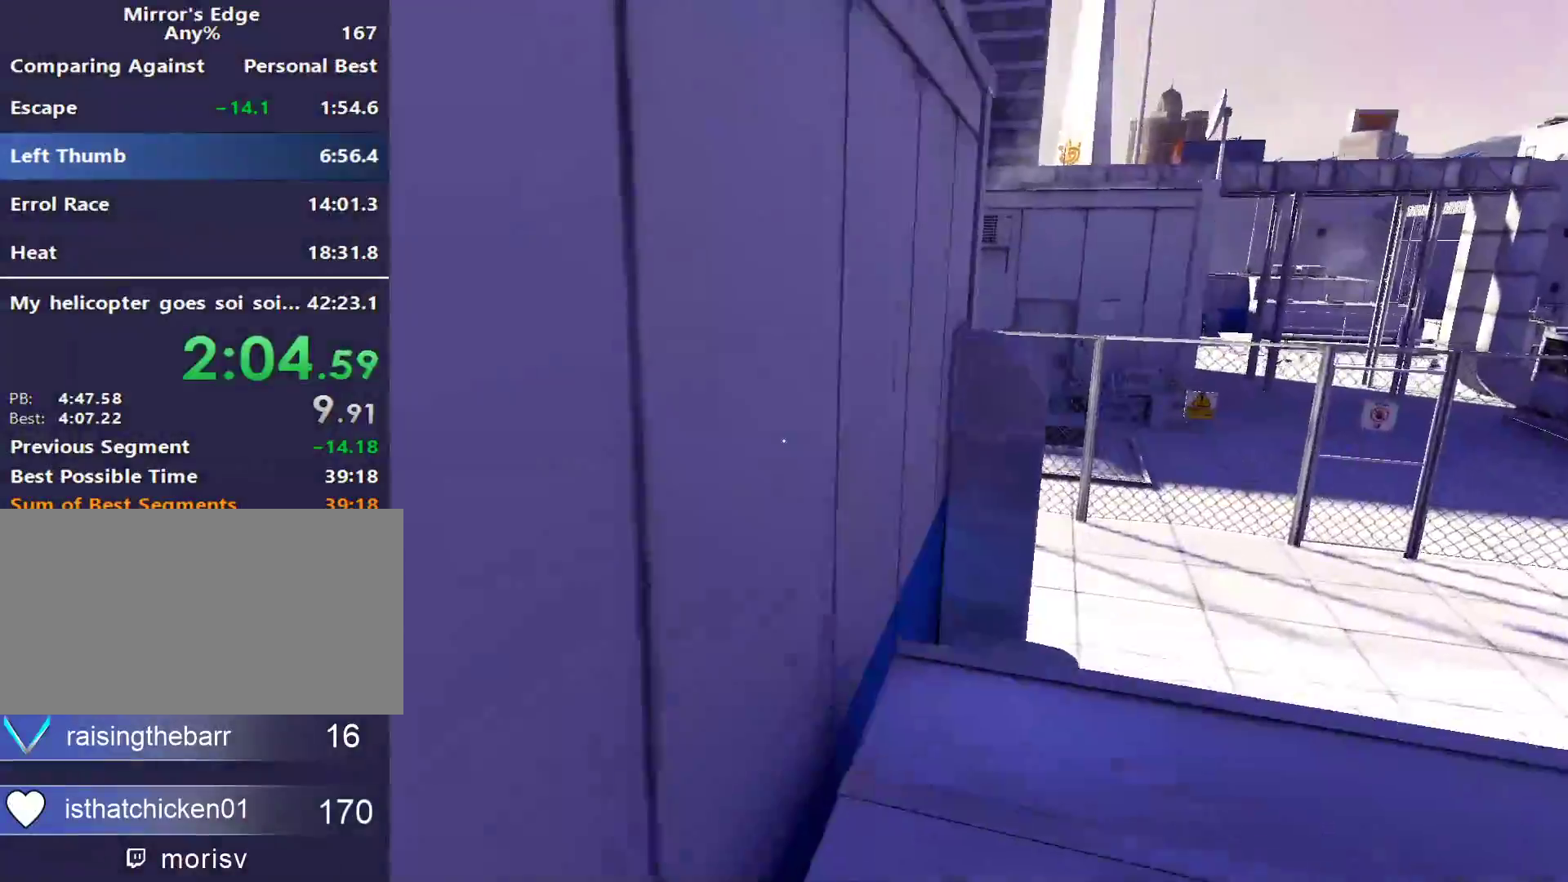
{"keys": ["w"], "mouse": [], "events": [[50, "space", "down"], [100, "mouse_left", "down"], [183, "space", "up"], [283, "mouse_left", "up"]]}
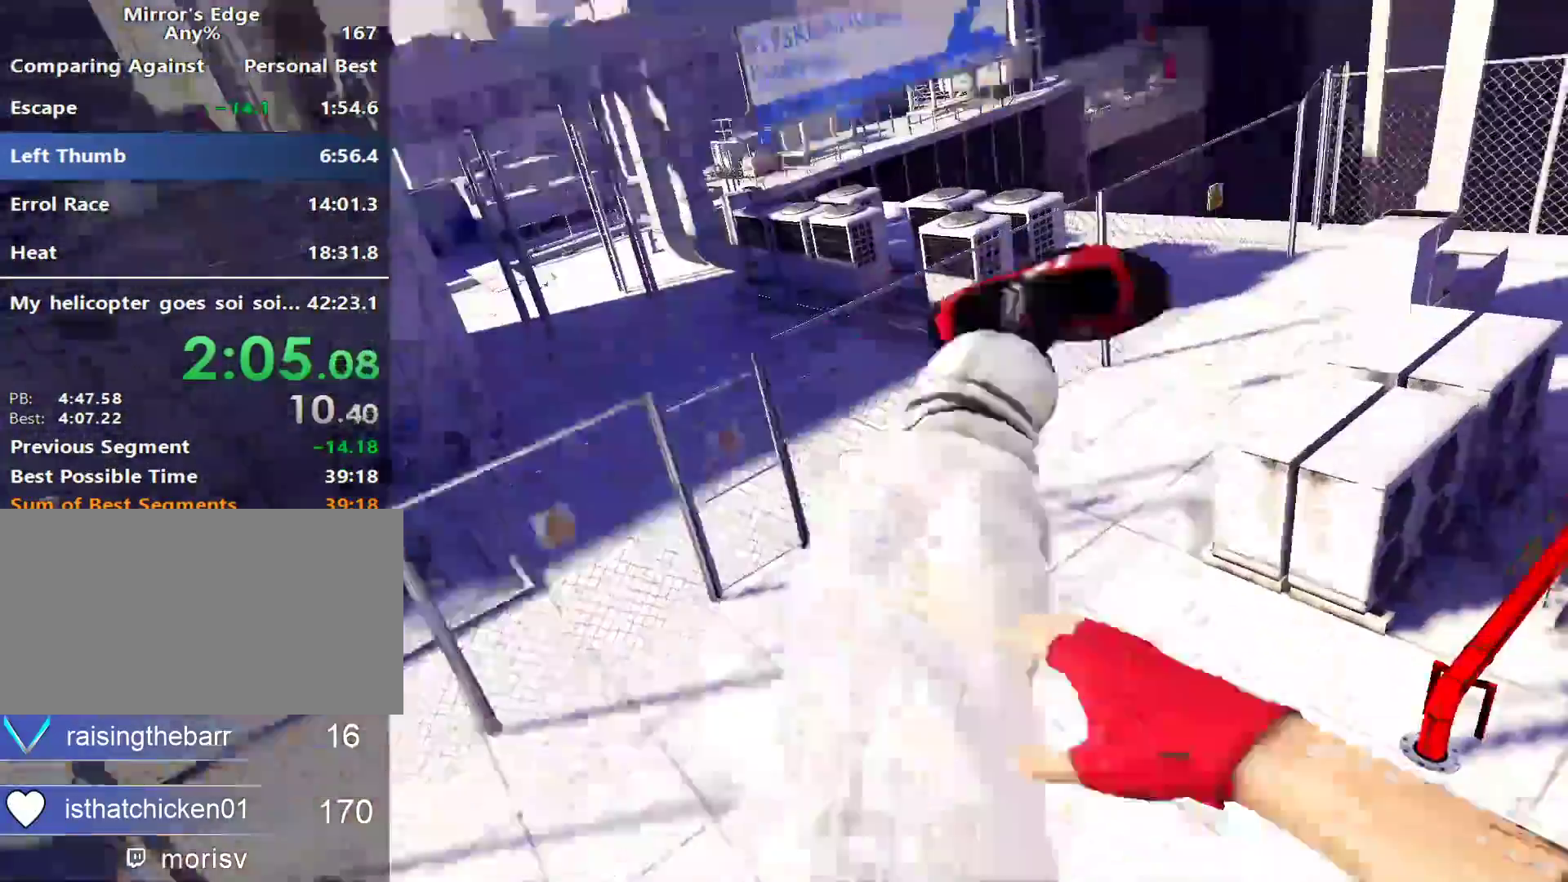
{"keys": ["w"], "mouse": ["wheel_down"], "events": [[250, "mouse_wheel_down", "down"]]}
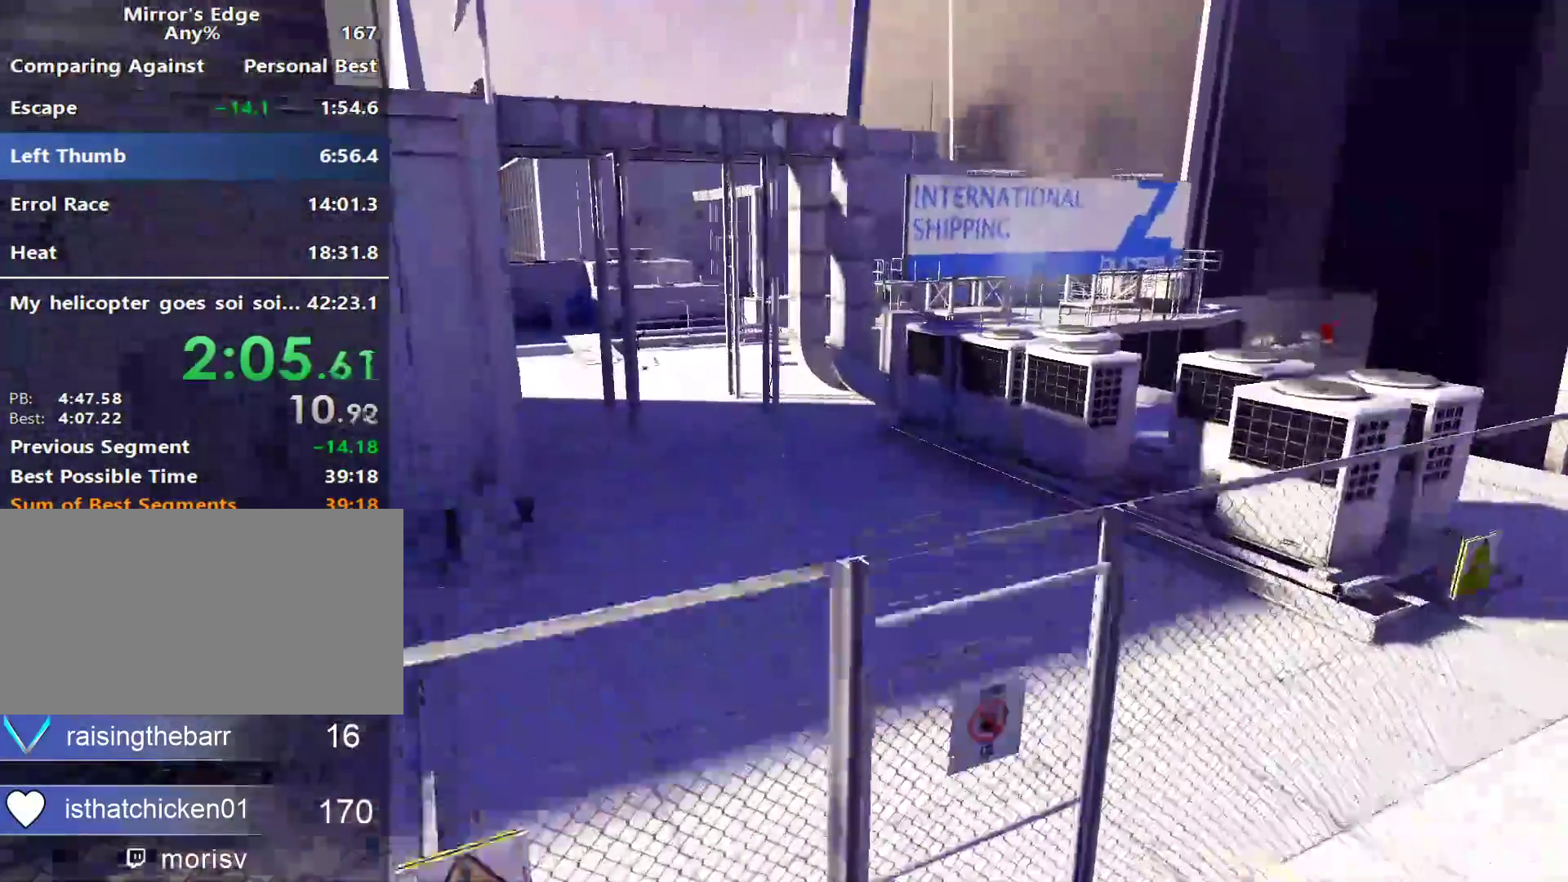
{"keys": ["w"], "mouse": [], "events": [[33, "mouse_wheel_down", "up"], [167, "shift", "down"], [400, "shift", "up"]]}
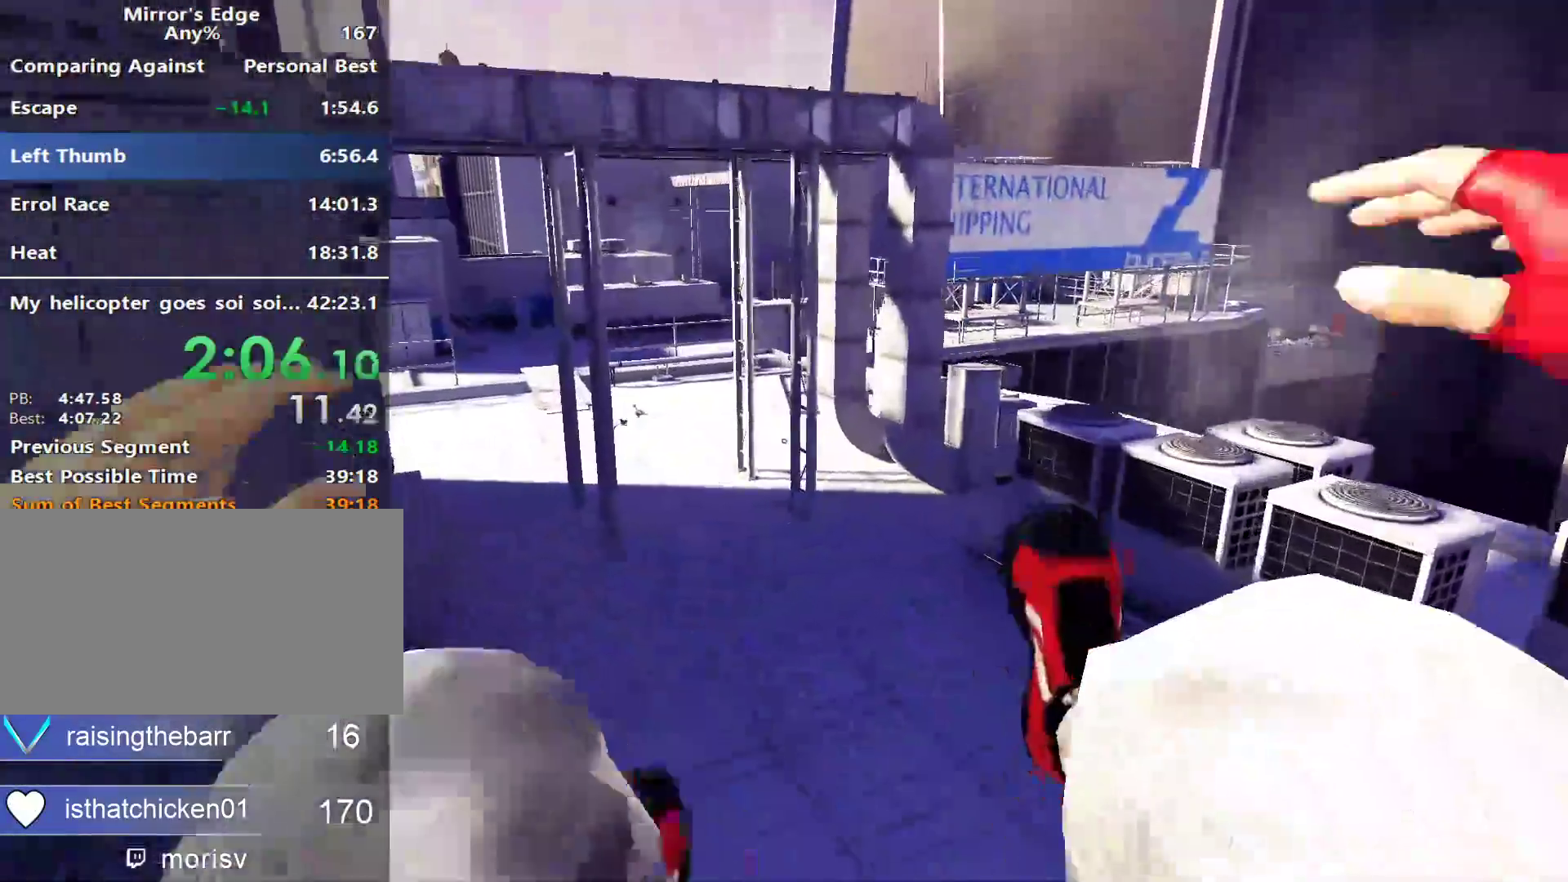
{"keys": ["a", "w"], "mouse": [], "events": [[467, "a", "down"]]}
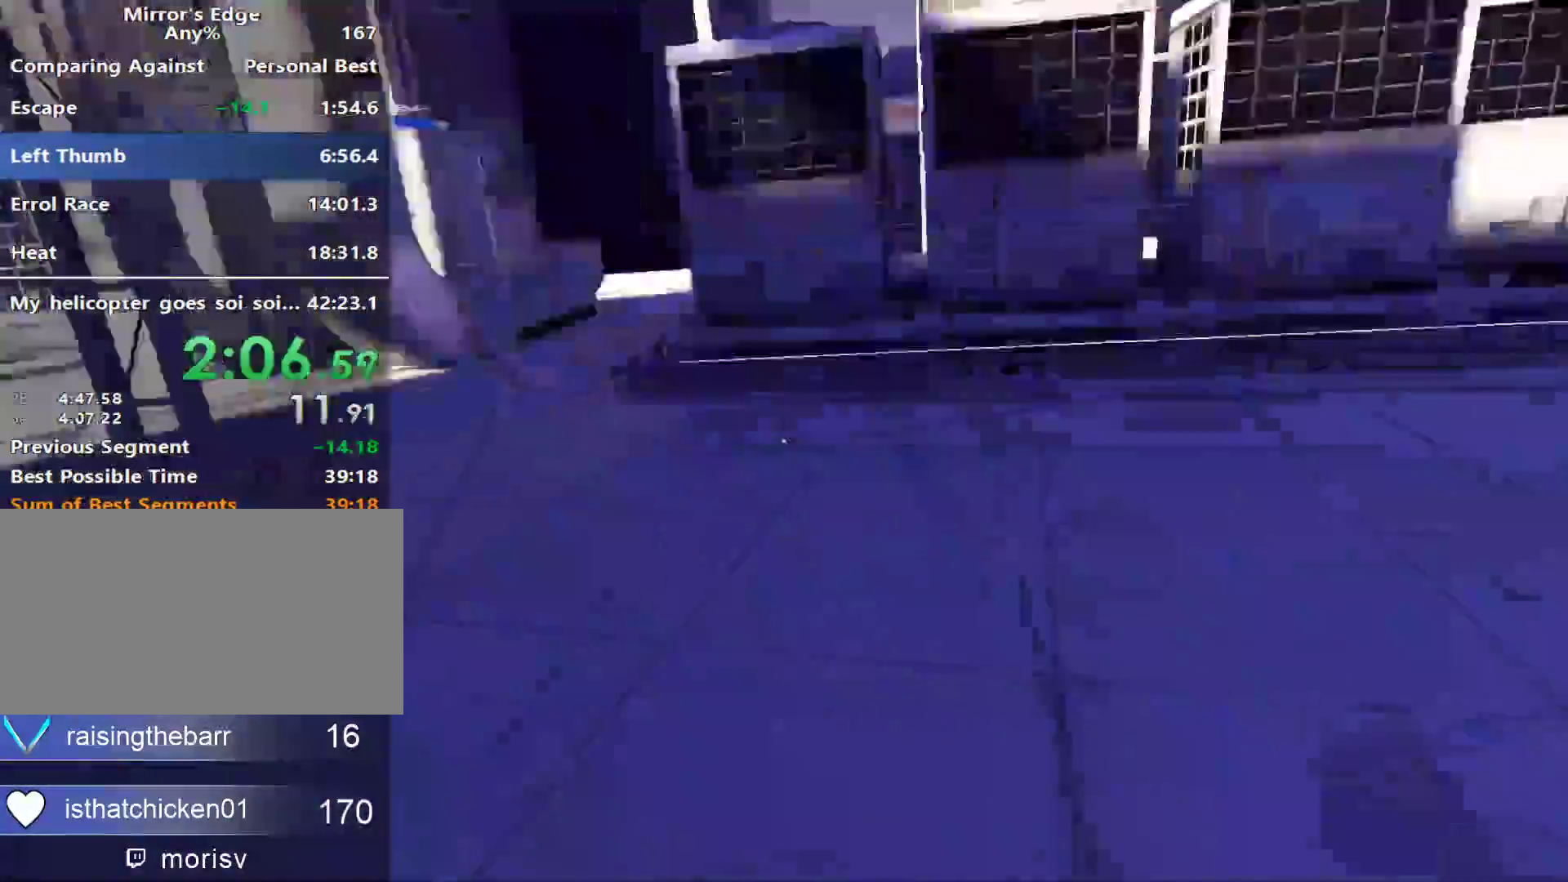
{"keys": ["w"], "mouse": [], "events": [[67, "w", "up"], [167, "space", "down"], [200, "w", "down"], [250, "a", "up"], [250, "space", "up"]]}
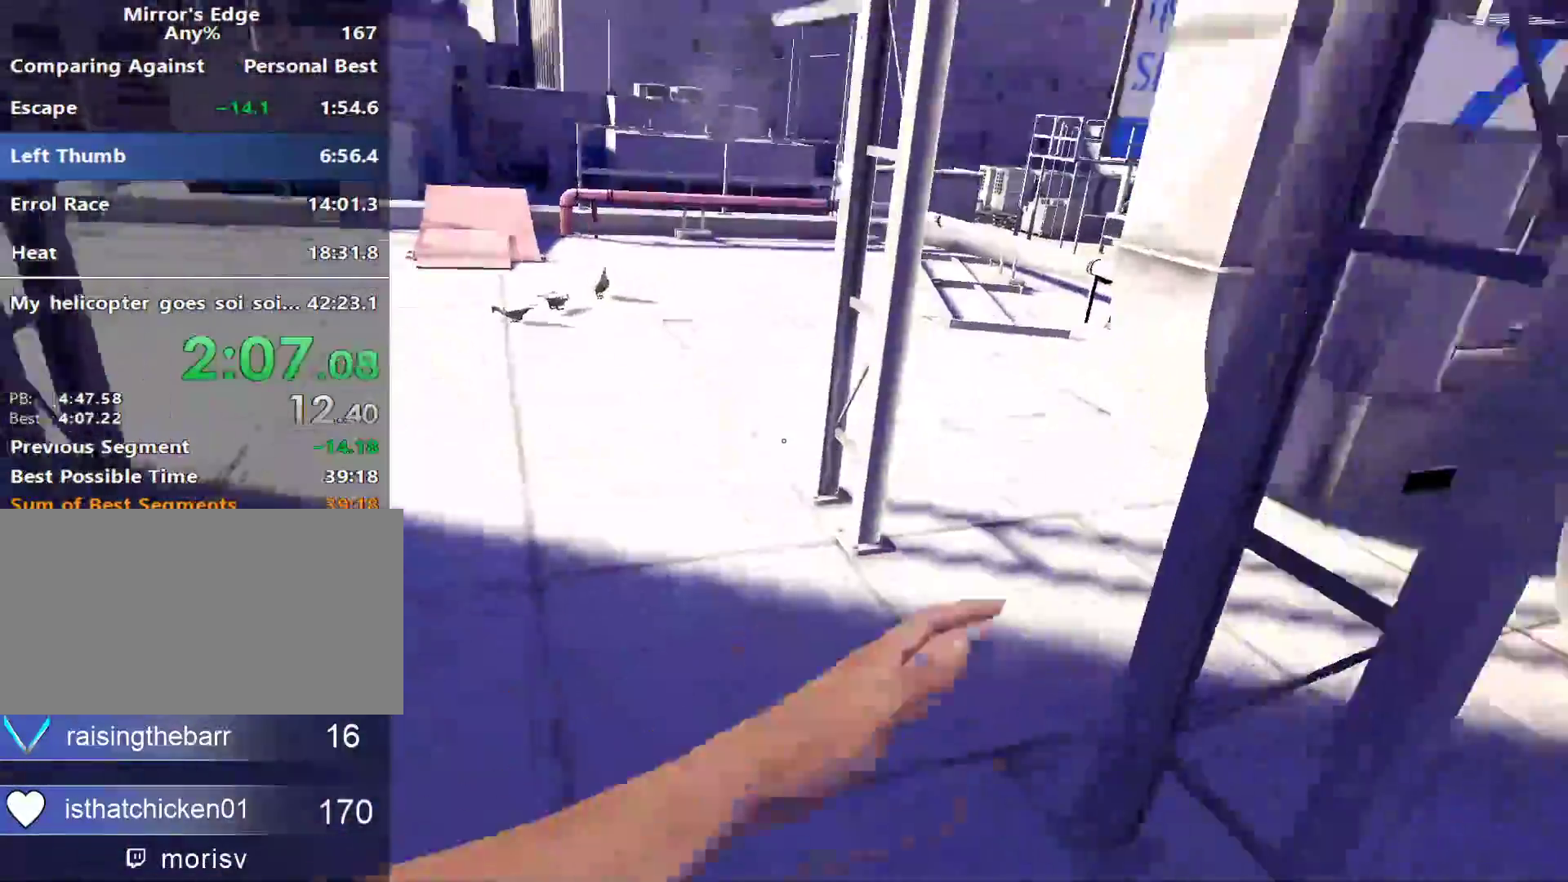
{"keys": ["w"], "mouse": [], "events": []}
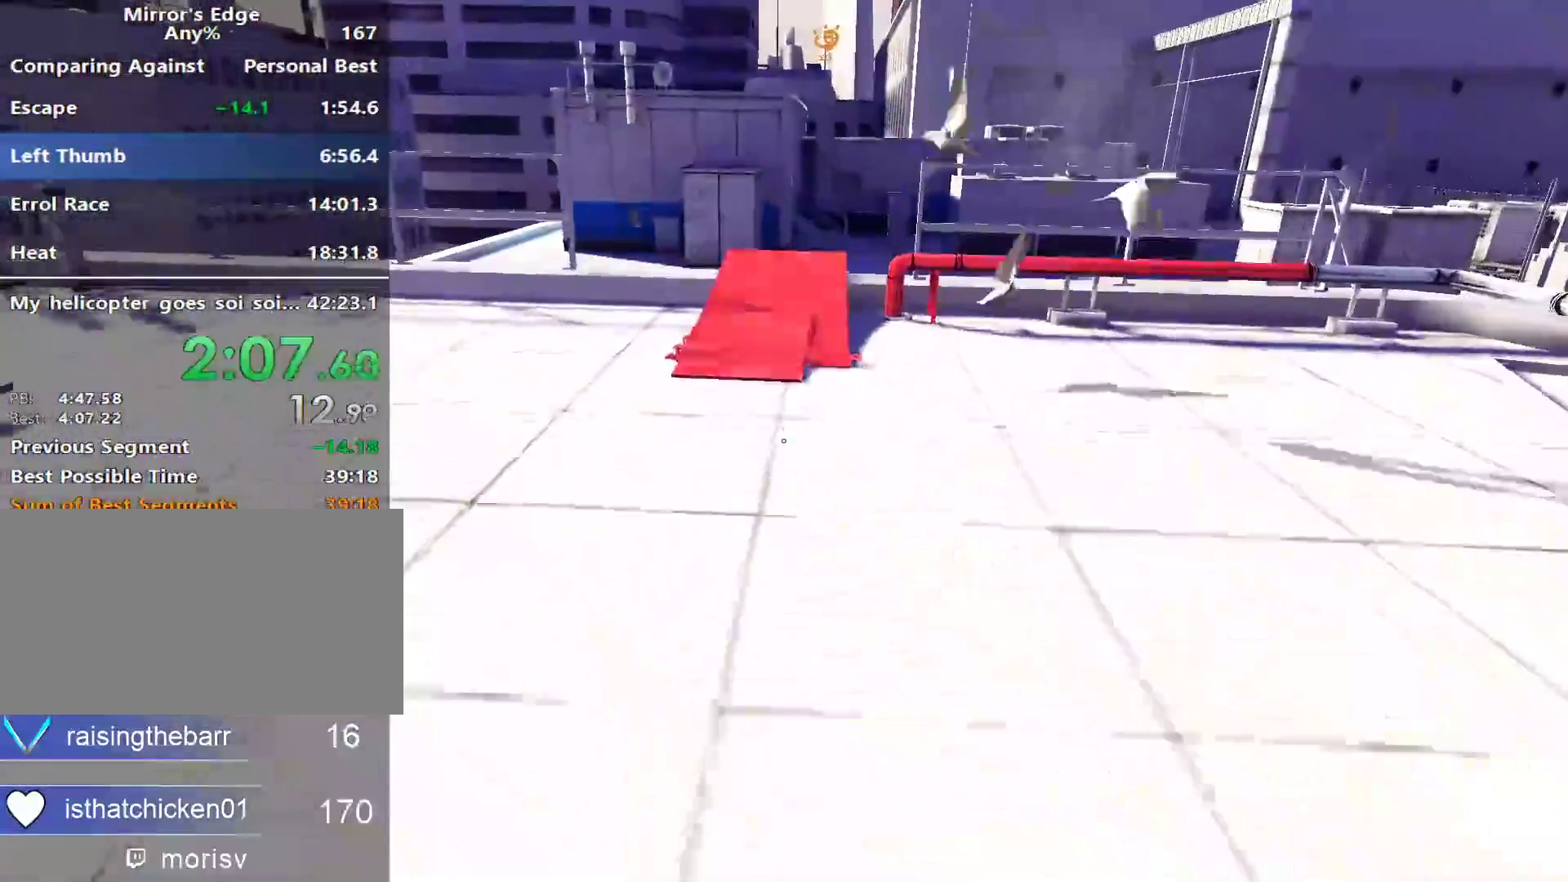
{"keys": ["w"], "mouse": [], "events": []}
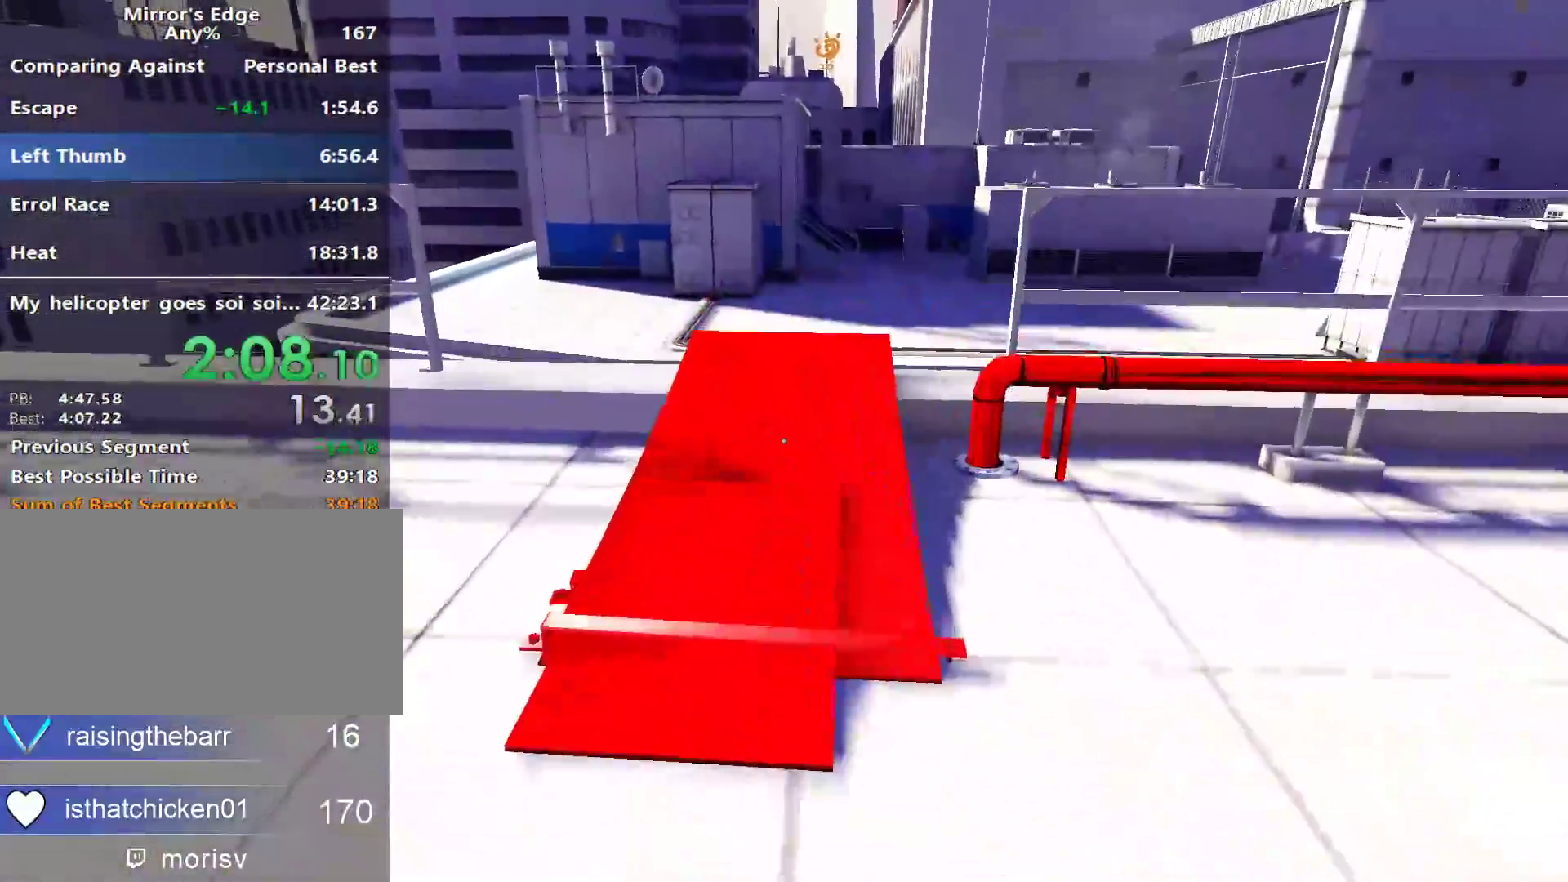
{"keys": ["w"], "mouse": [], "events": []}
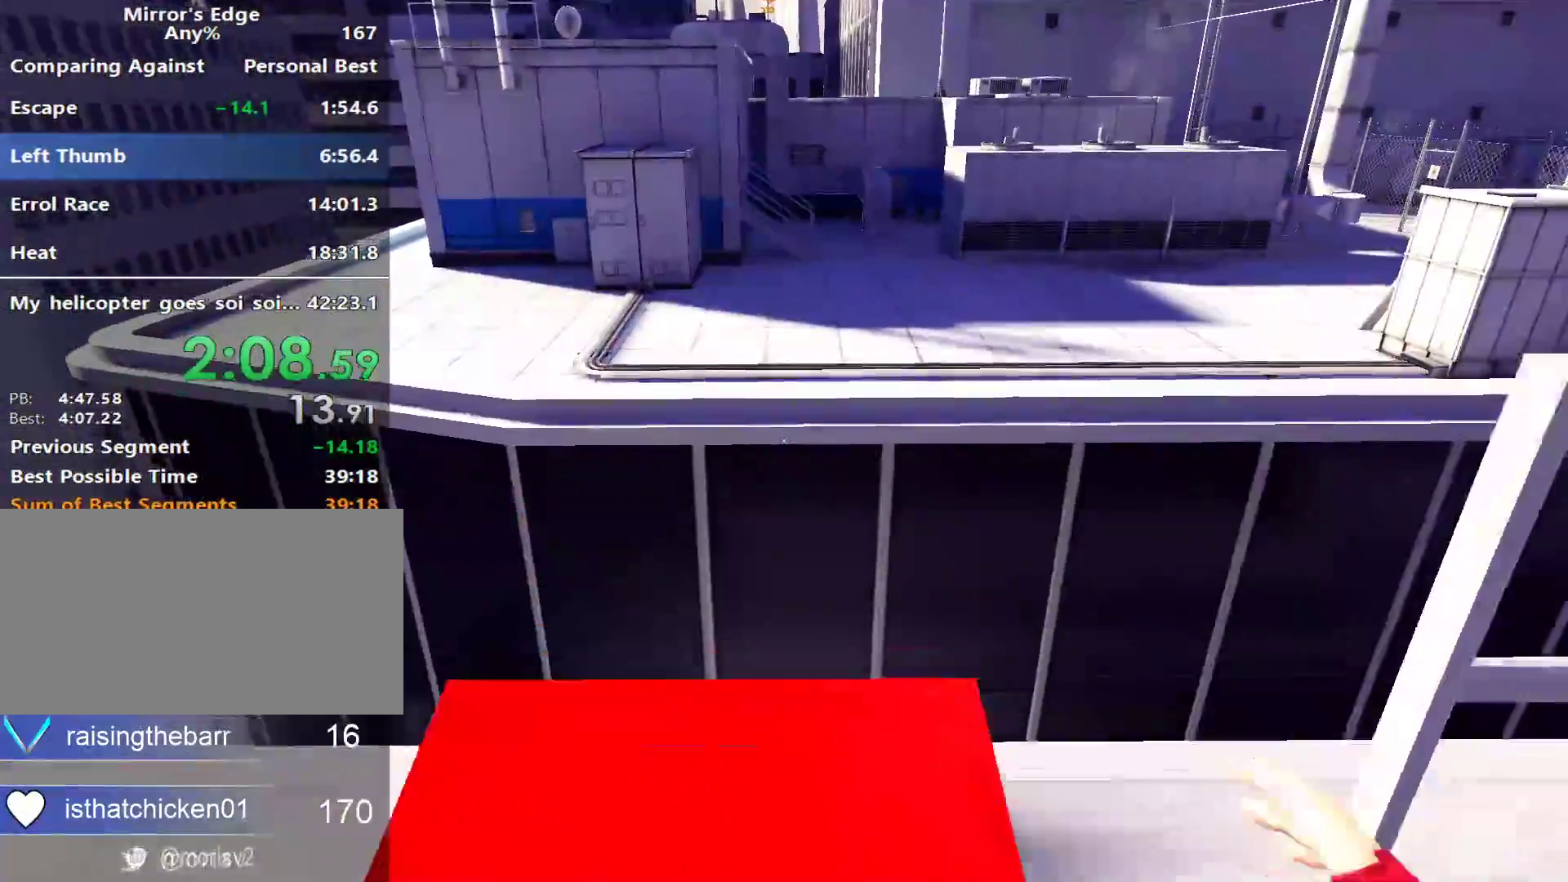
{"keys": ["w"], "mouse": [], "events": [[217, "space", "down"], [450, "space", "up"]]}
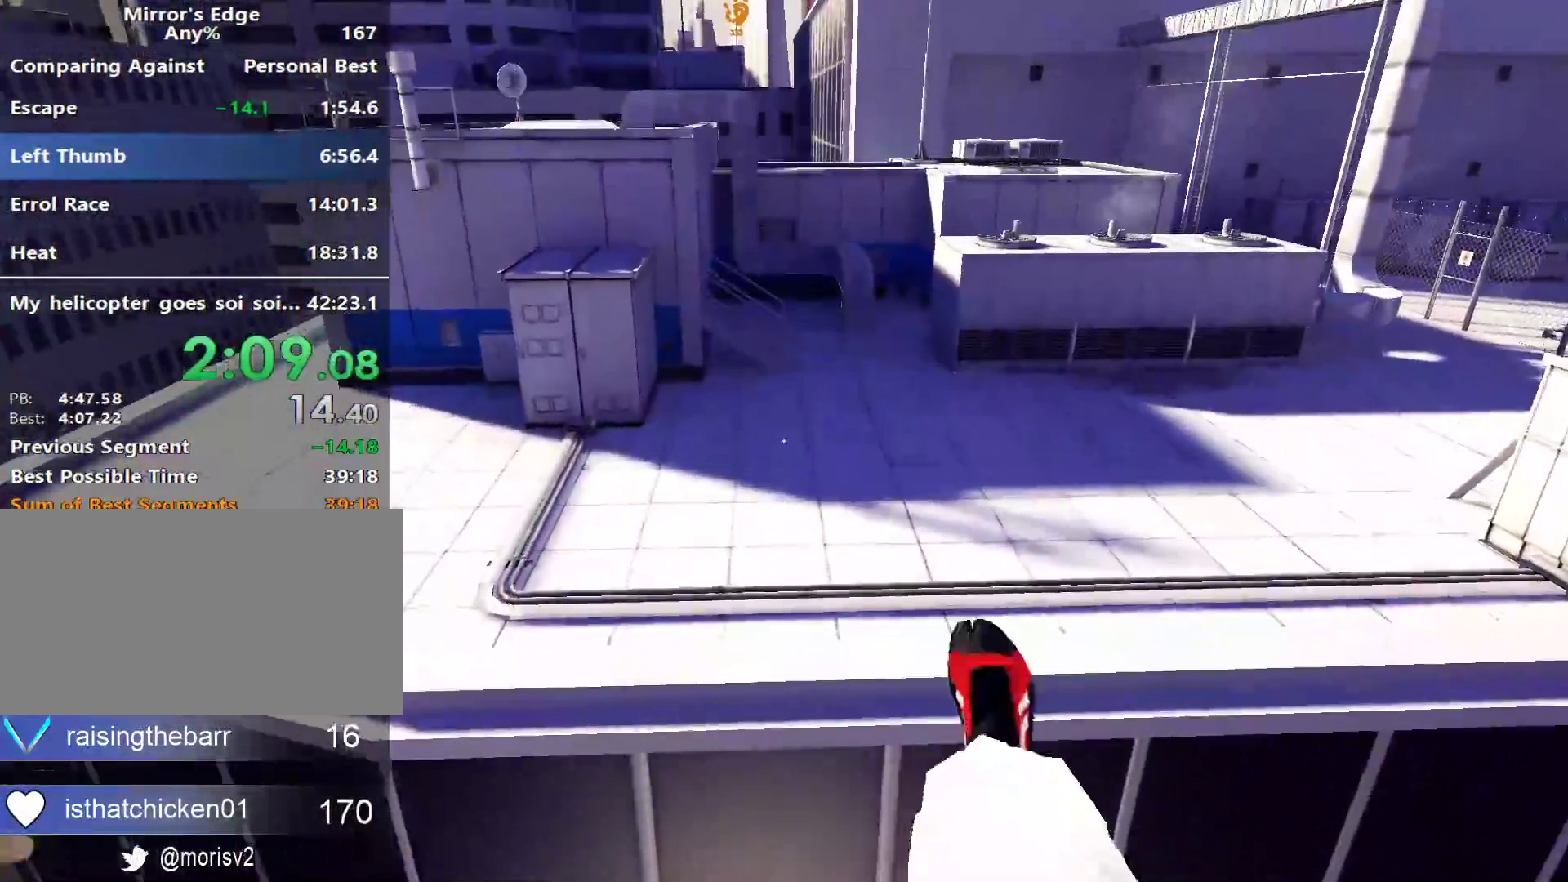
{"keys": ["shift", "w"], "mouse": [], "events": [[150, "shift", "down"]]}
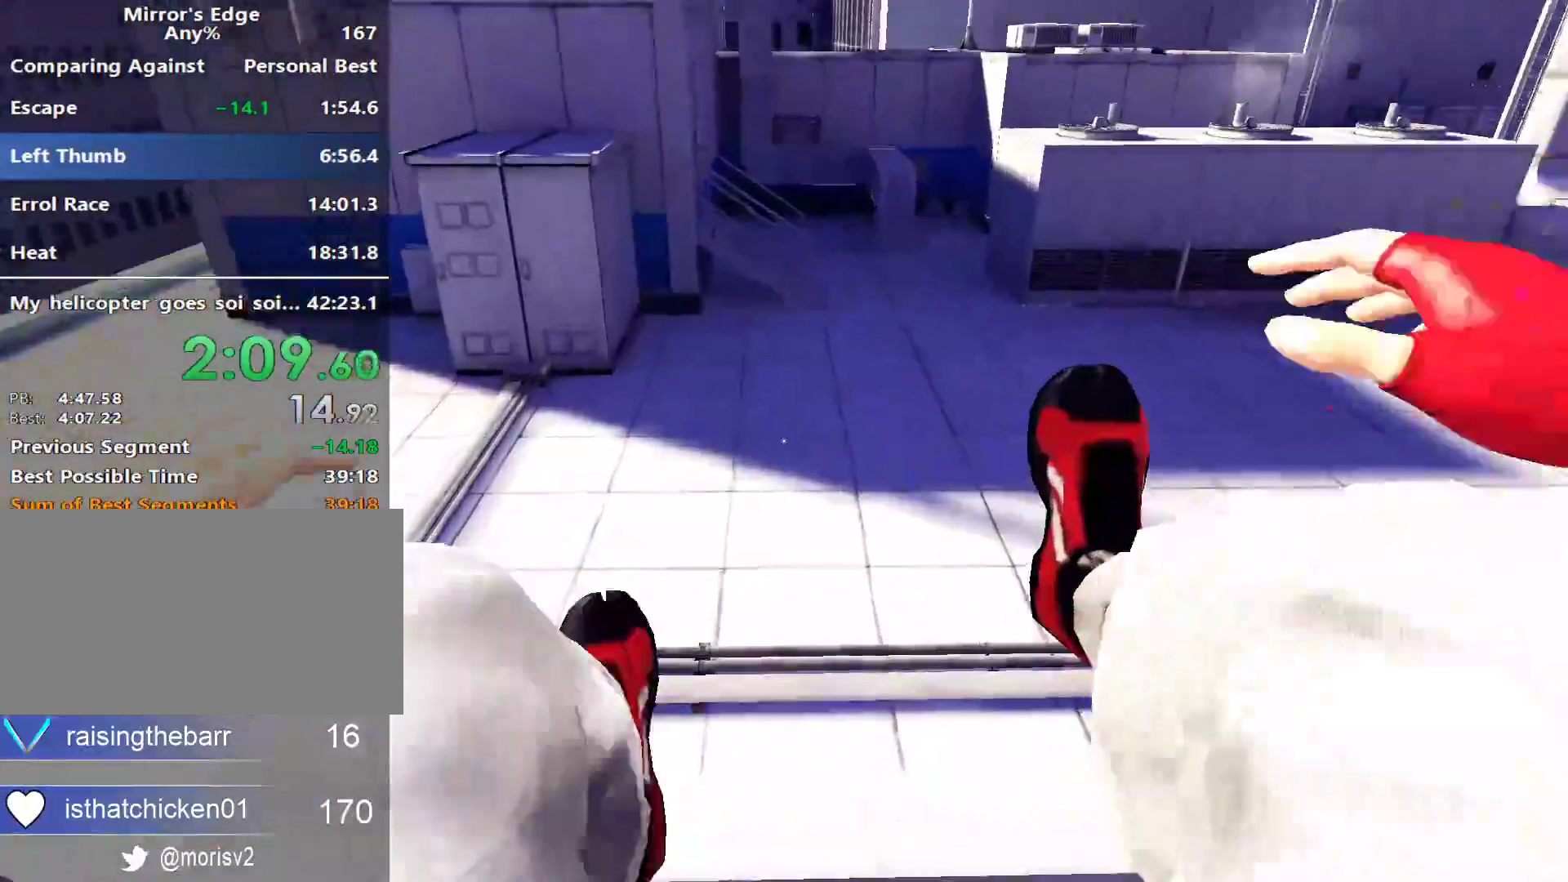
{"keys": ["space", "w"], "mouse": [], "events": [[17, "shift", "up"], [167, "d", "down"], [200, "w", "up"], [400, "space", "down"], [433, "w", "down"], [483, "d", "up"]]}
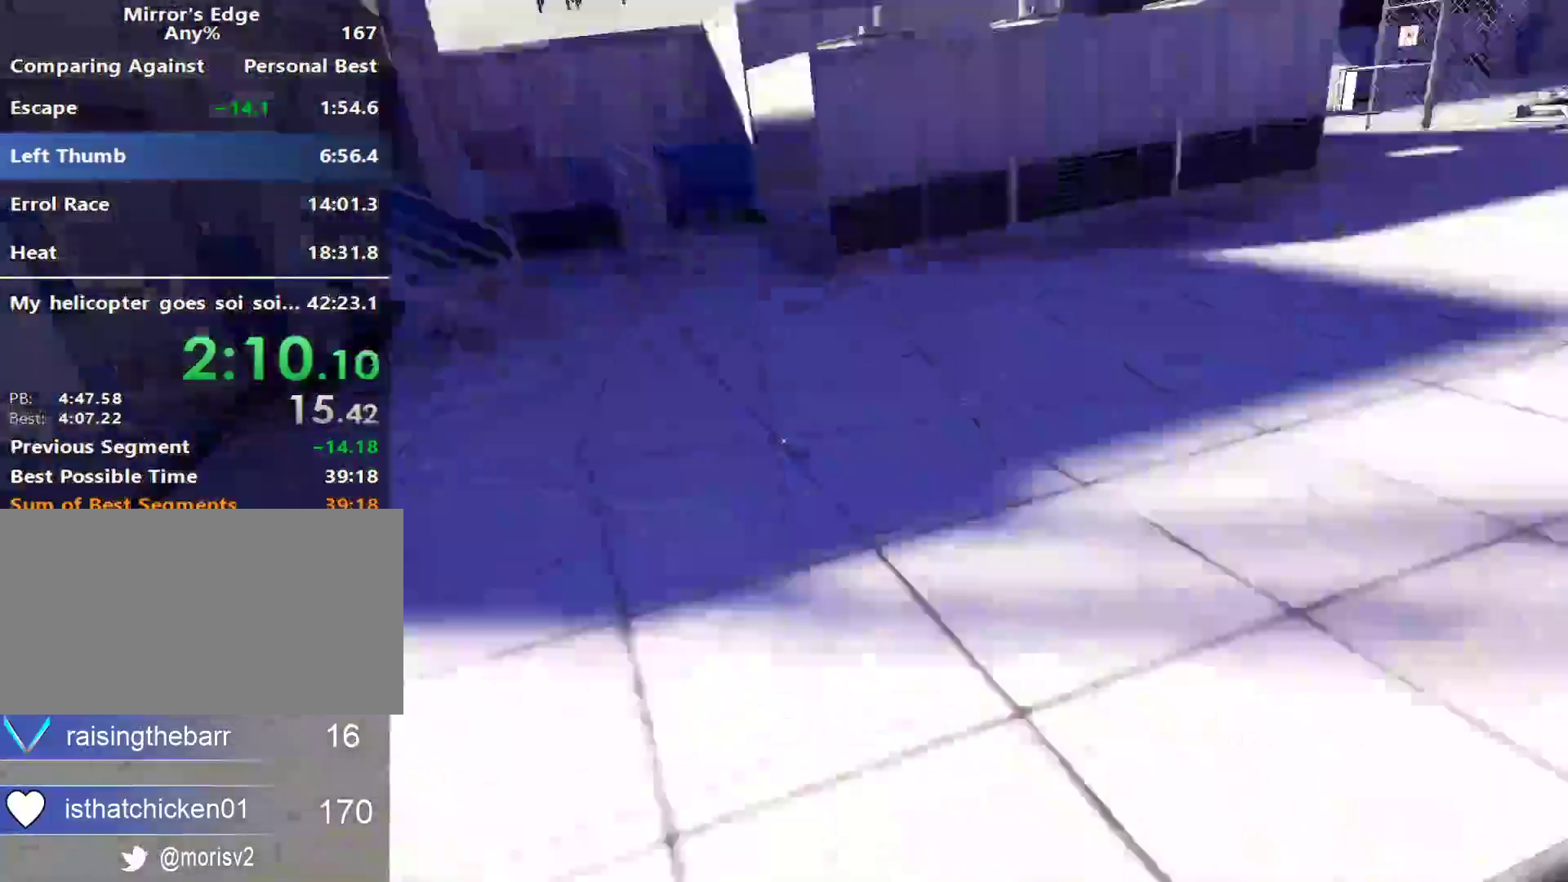
{"keys": ["w"], "mouse": [], "events": [[33, "space", "up"]]}
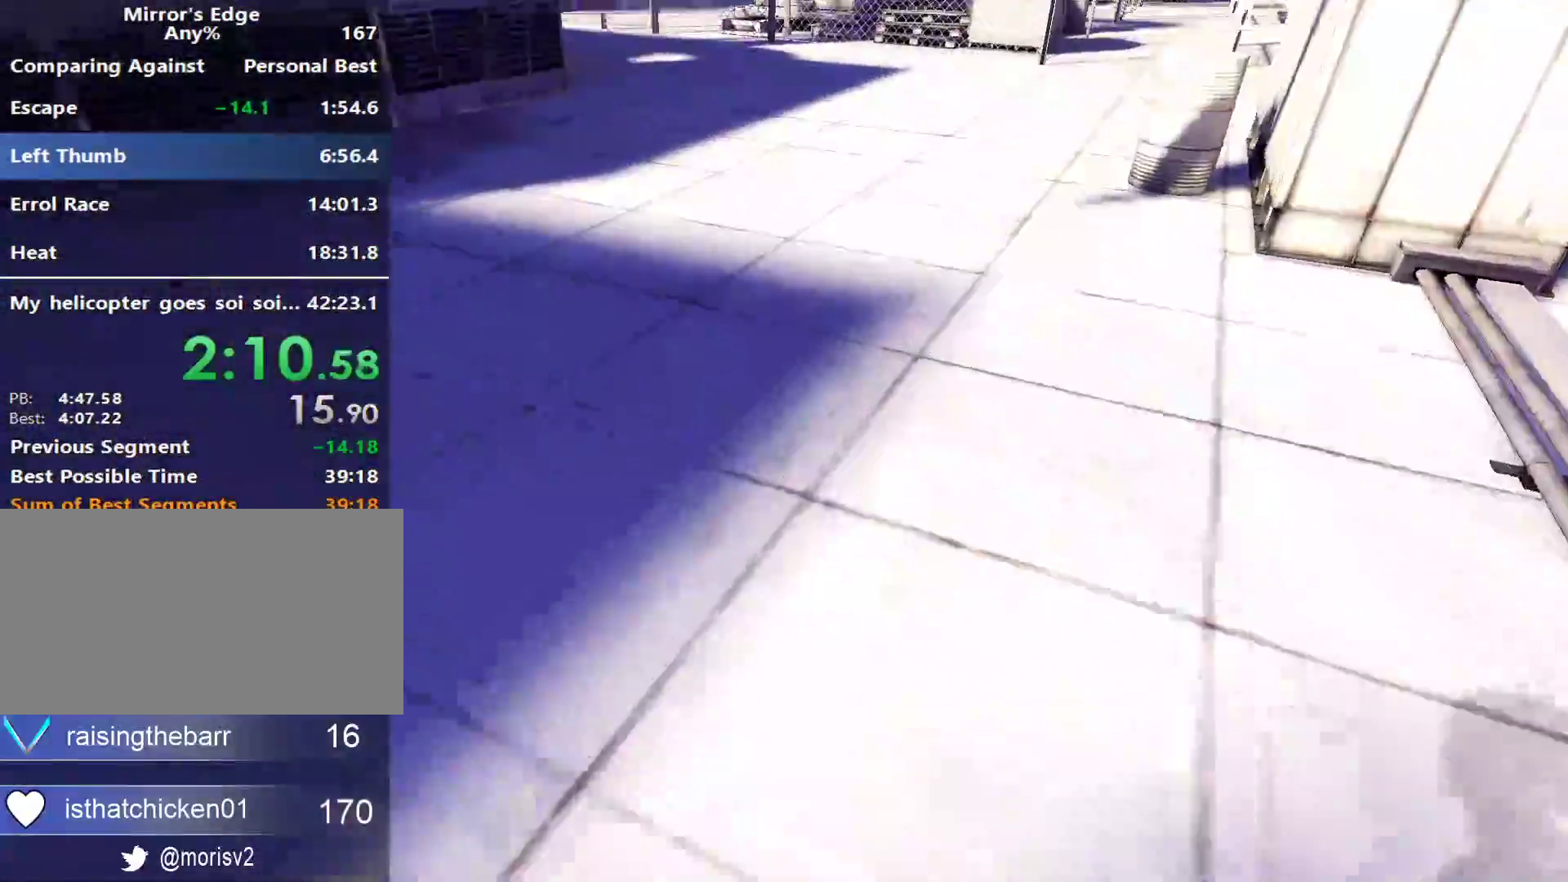
{"keys": ["w"], "mouse": [], "events": []}
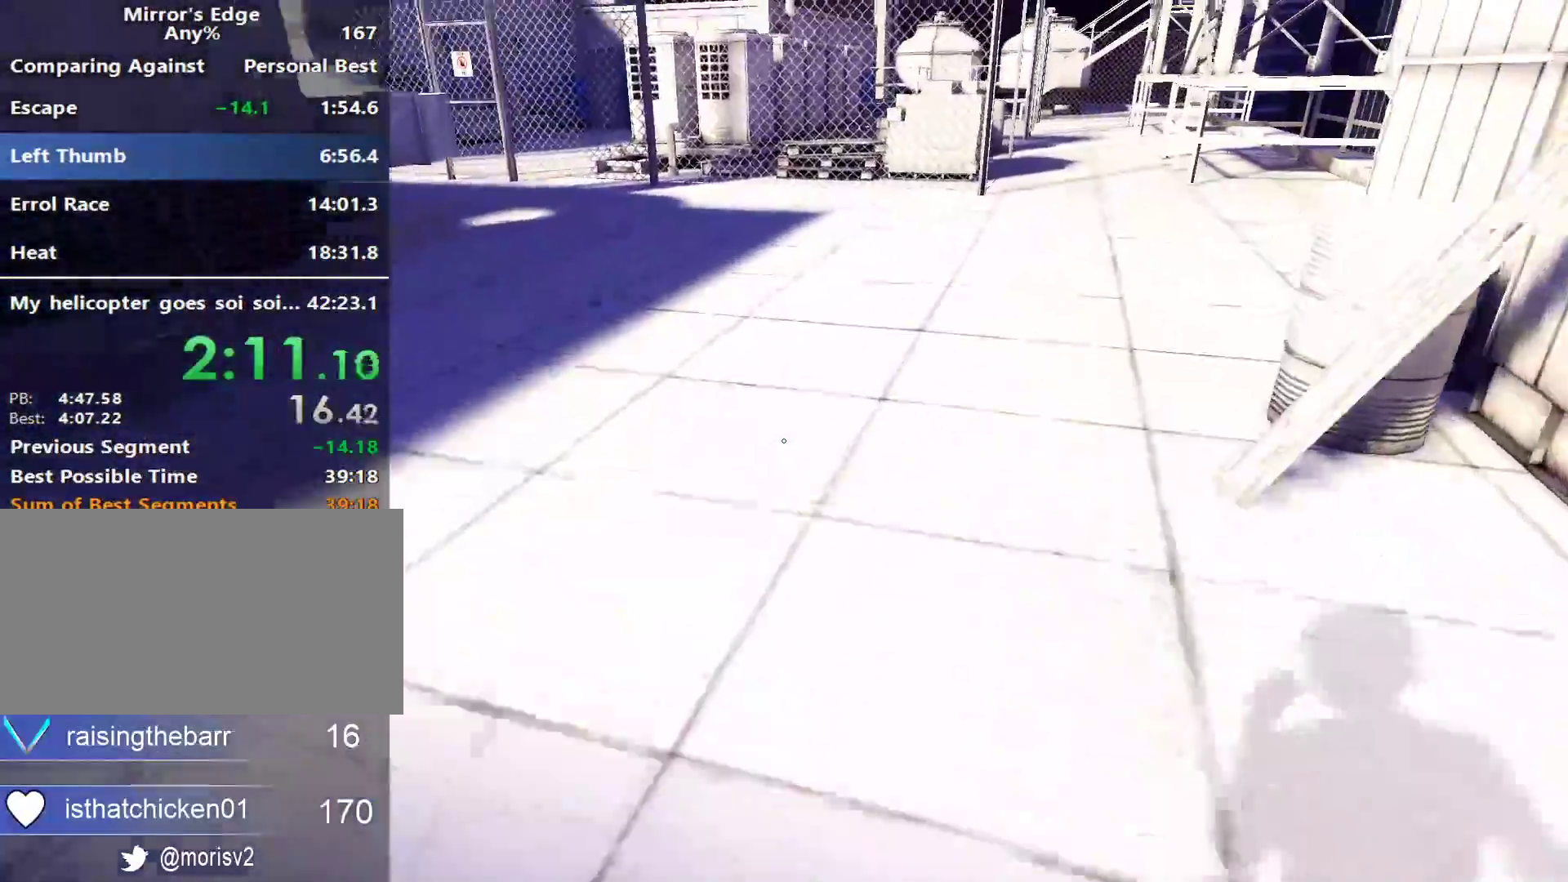
{"keys": ["w"], "mouse": [], "events": []}
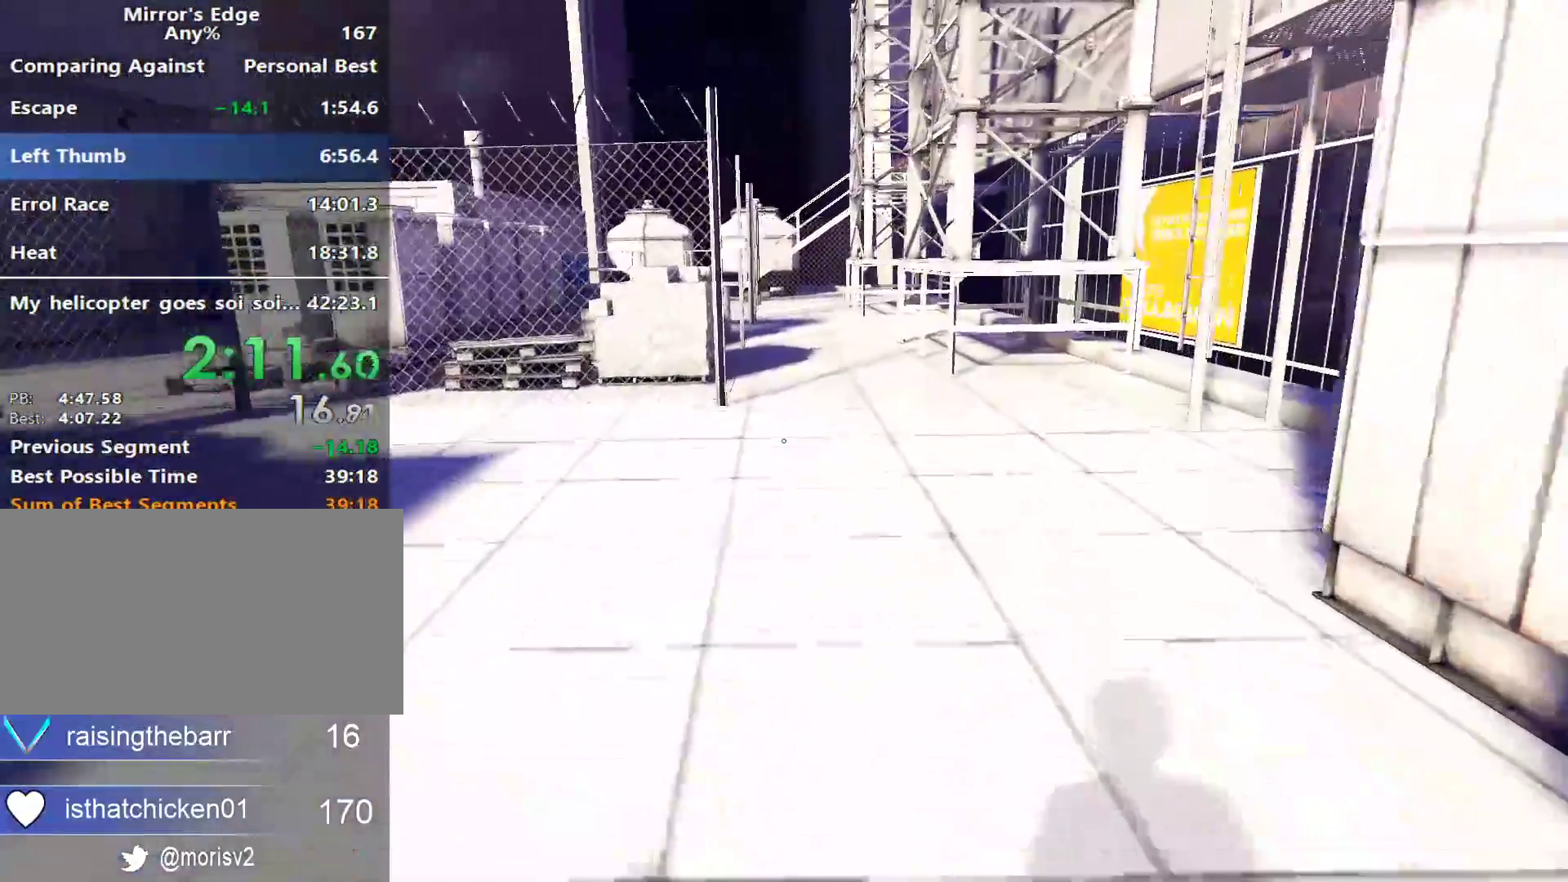
{"keys": ["w"], "mouse": [], "events": []}